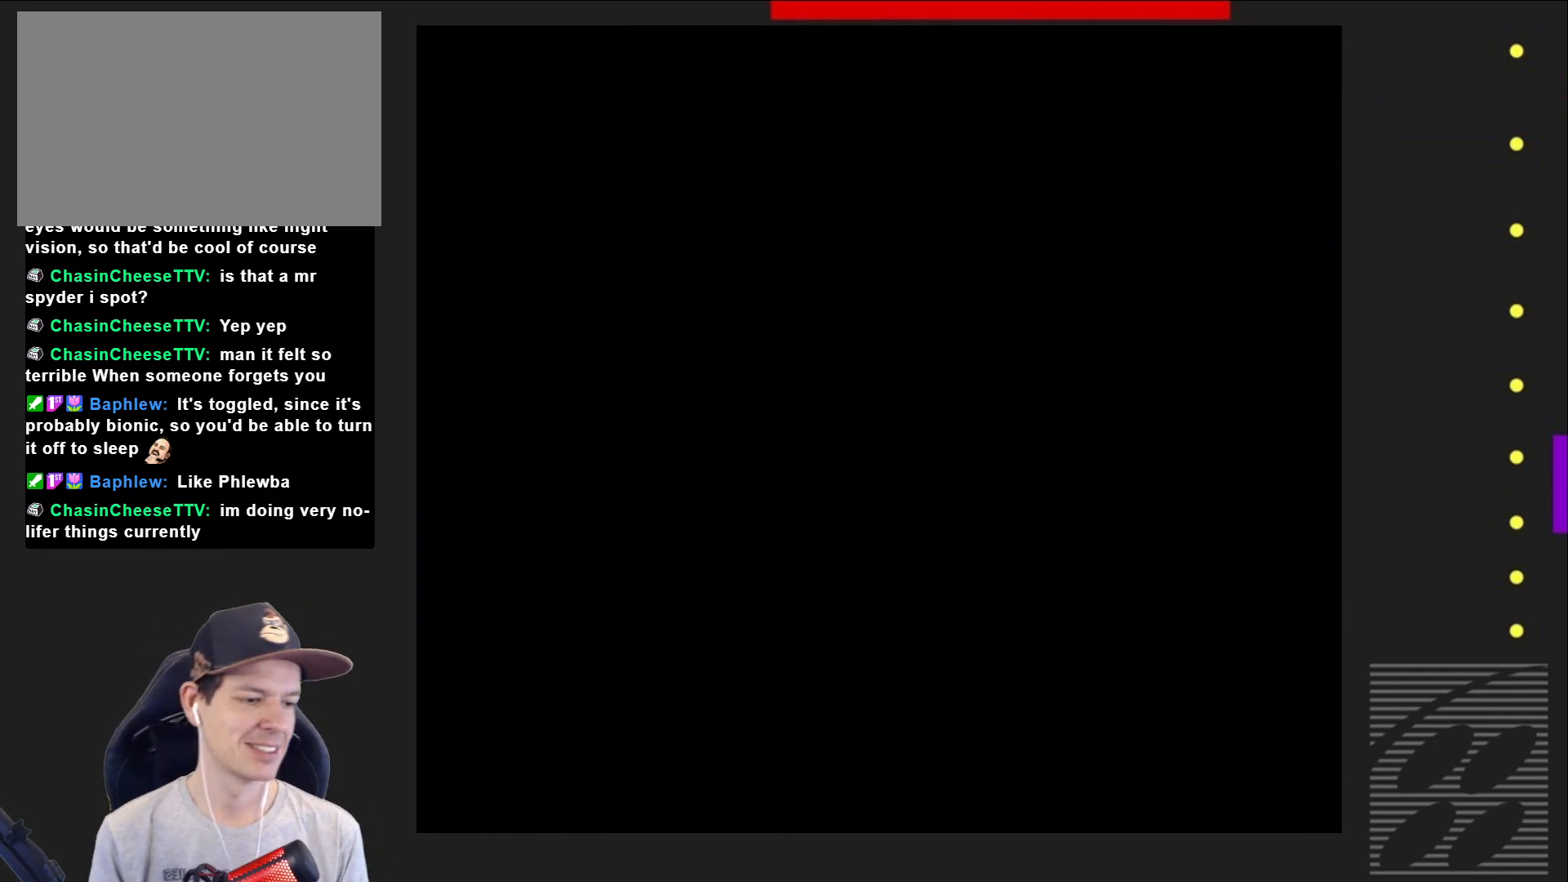
Gameplay with a controller (PlayStation layout); each line is a JSON object with the inputs held at the frame after it. "events" lists button and stick changes between this image and that frame as [ms after this image, input, new state], when the widget could be followed in between. Not read: L3 R3 left_stick right_stick.
{"buttons": ["SQUARE"], "events": []}
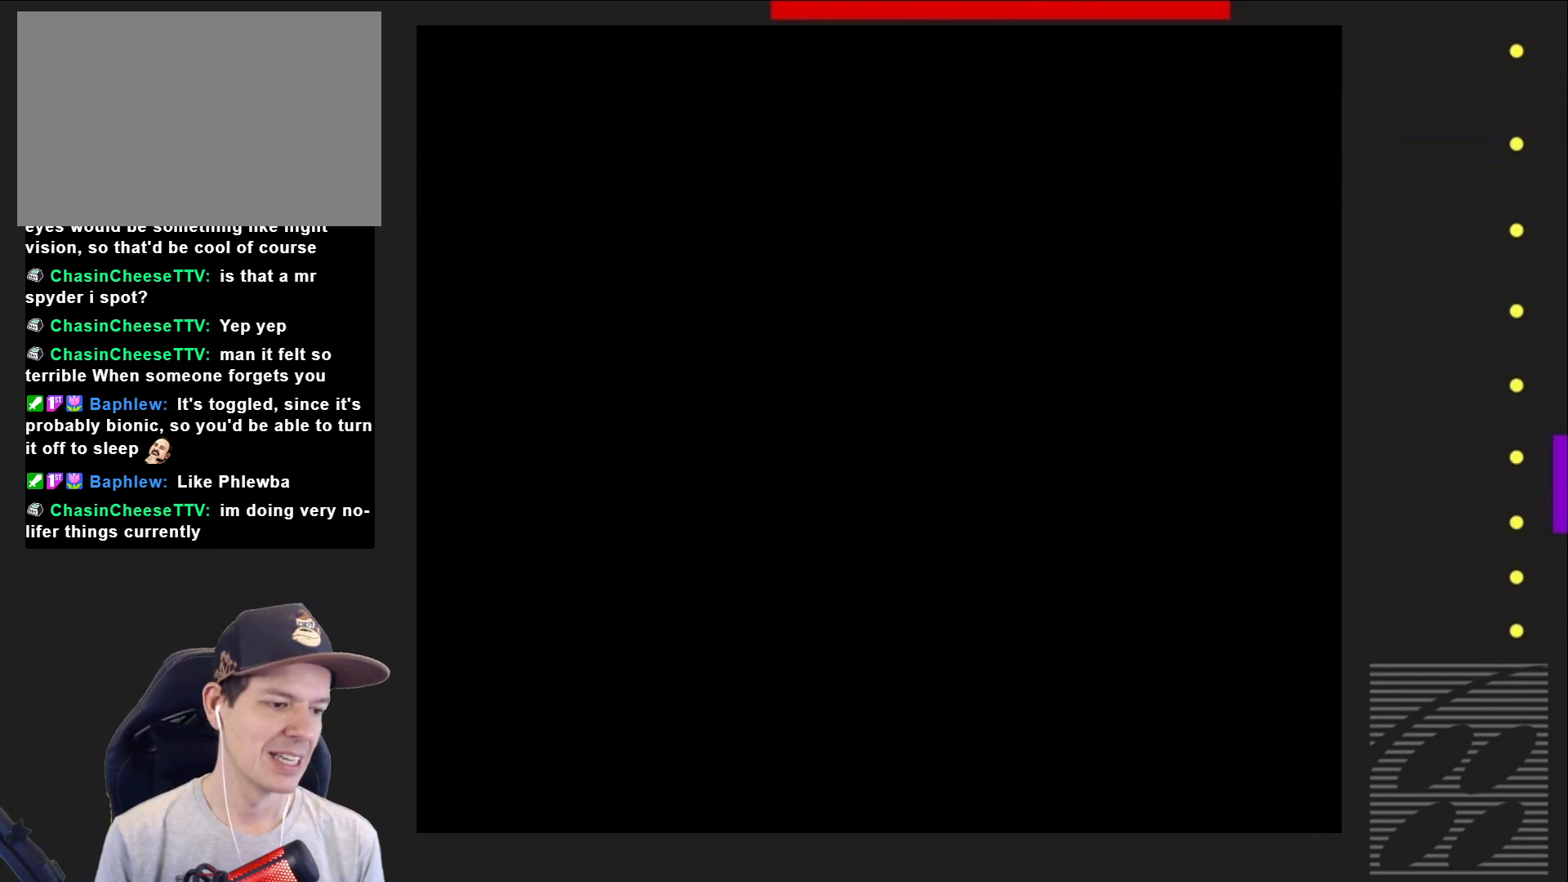
{"buttons": ["SQUARE", "DPAD_RIGHT"], "events": [[133, "DPAD_RIGHT", "down"]]}
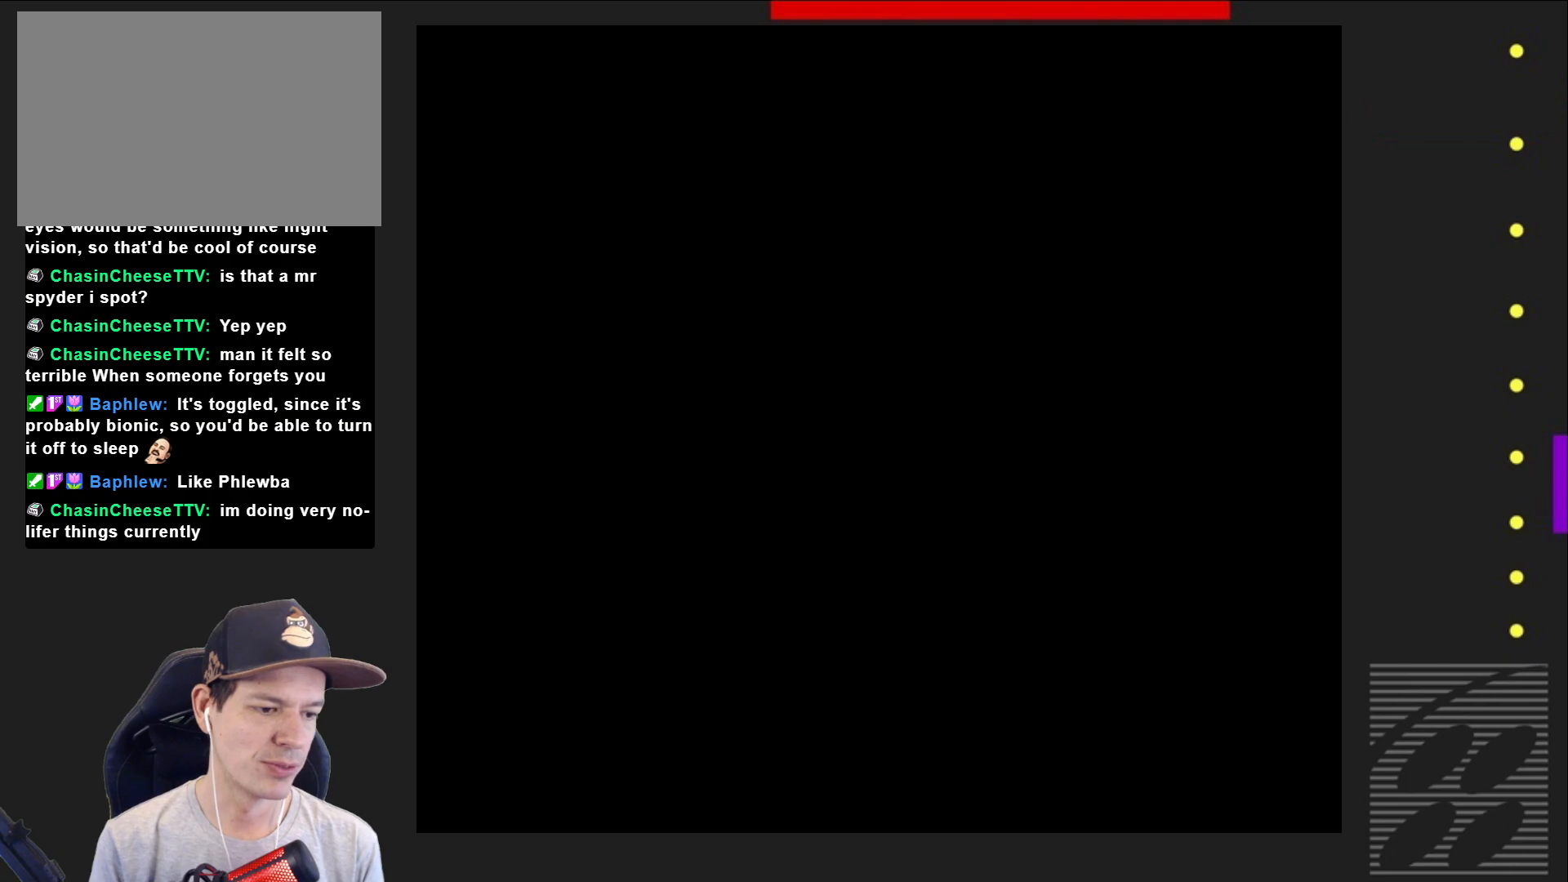
{"buttons": ["SQUARE", "DPAD_RIGHT"], "events": []}
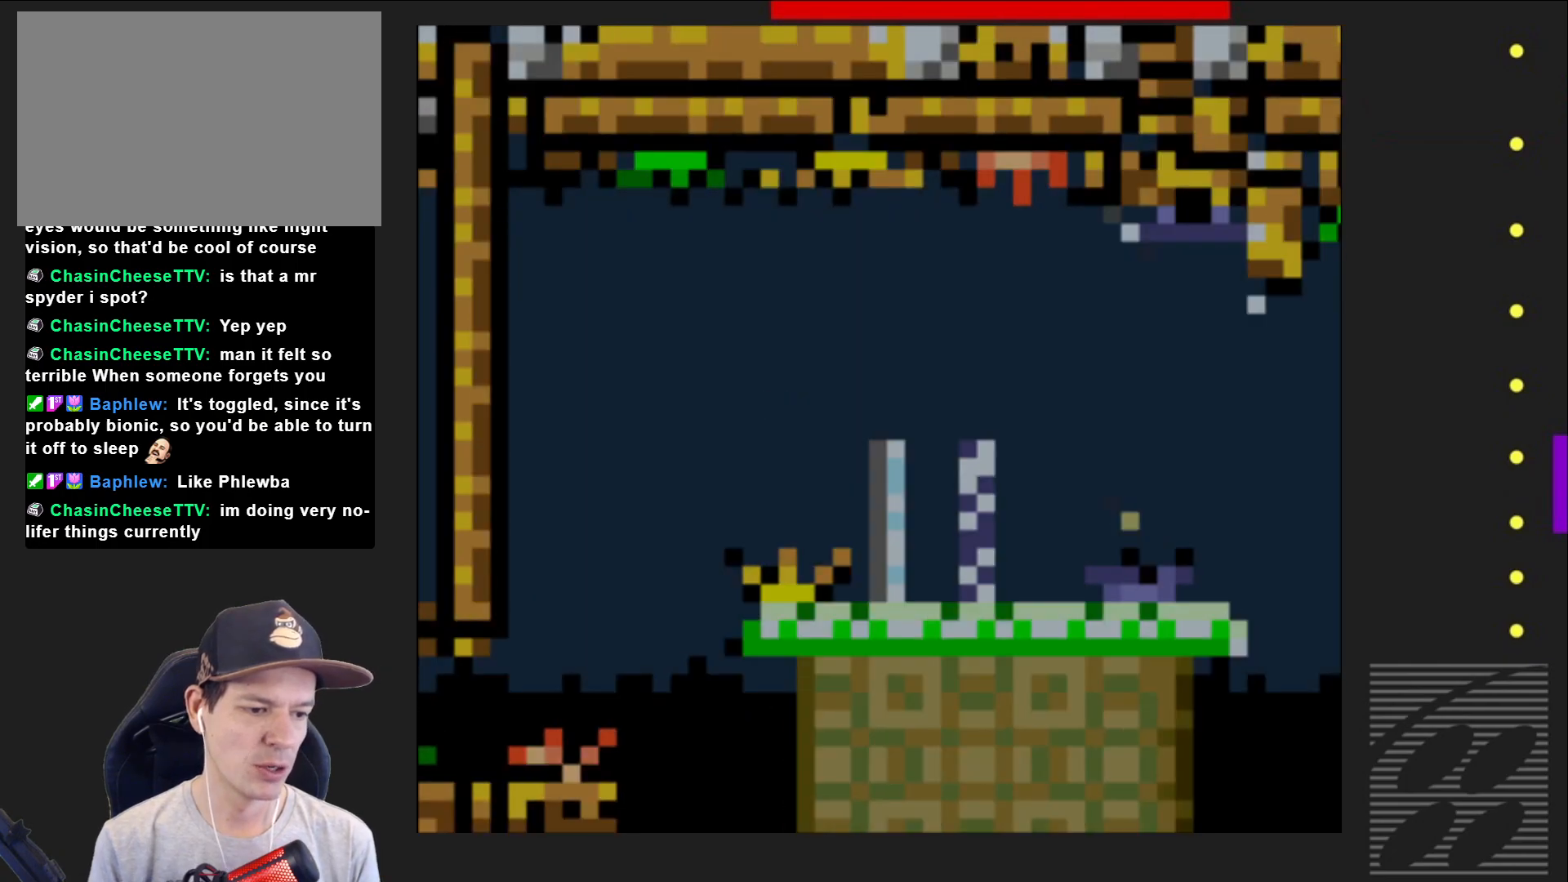
{"buttons": ["SQUARE", "DPAD_RIGHT"], "events": [[350, "CROSS", "down"], [500, "CROSS", "up"]]}
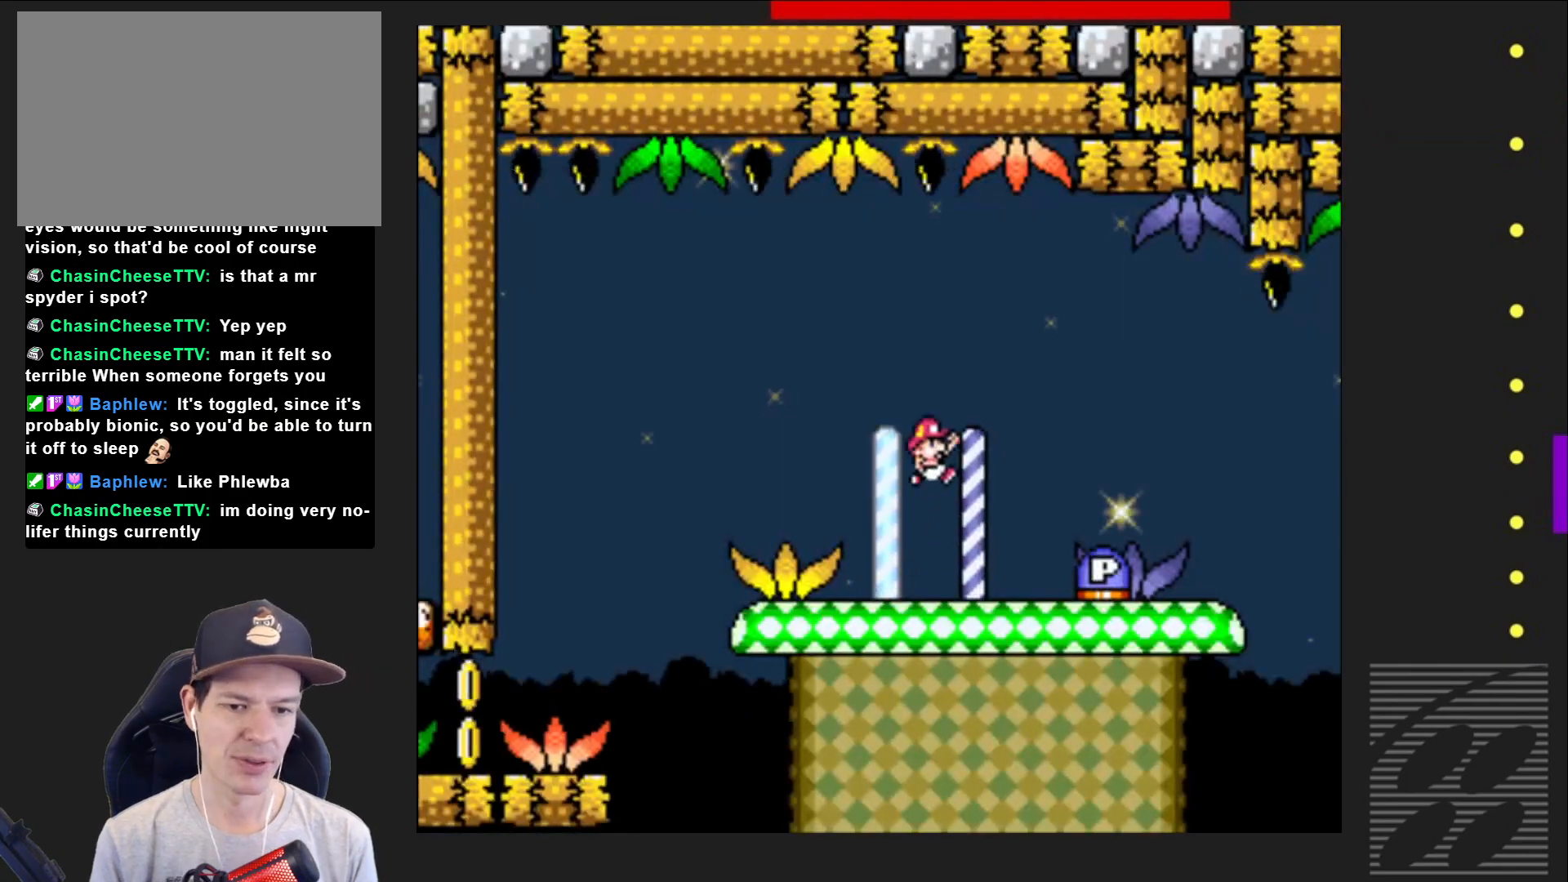
{"buttons": [], "events": [[83, "DPAD_RIGHT", "up"], [183, "SQUARE", "up"], [250, "DPAD_LEFT", "down"], [433, "DPAD_LEFT", "up"]]}
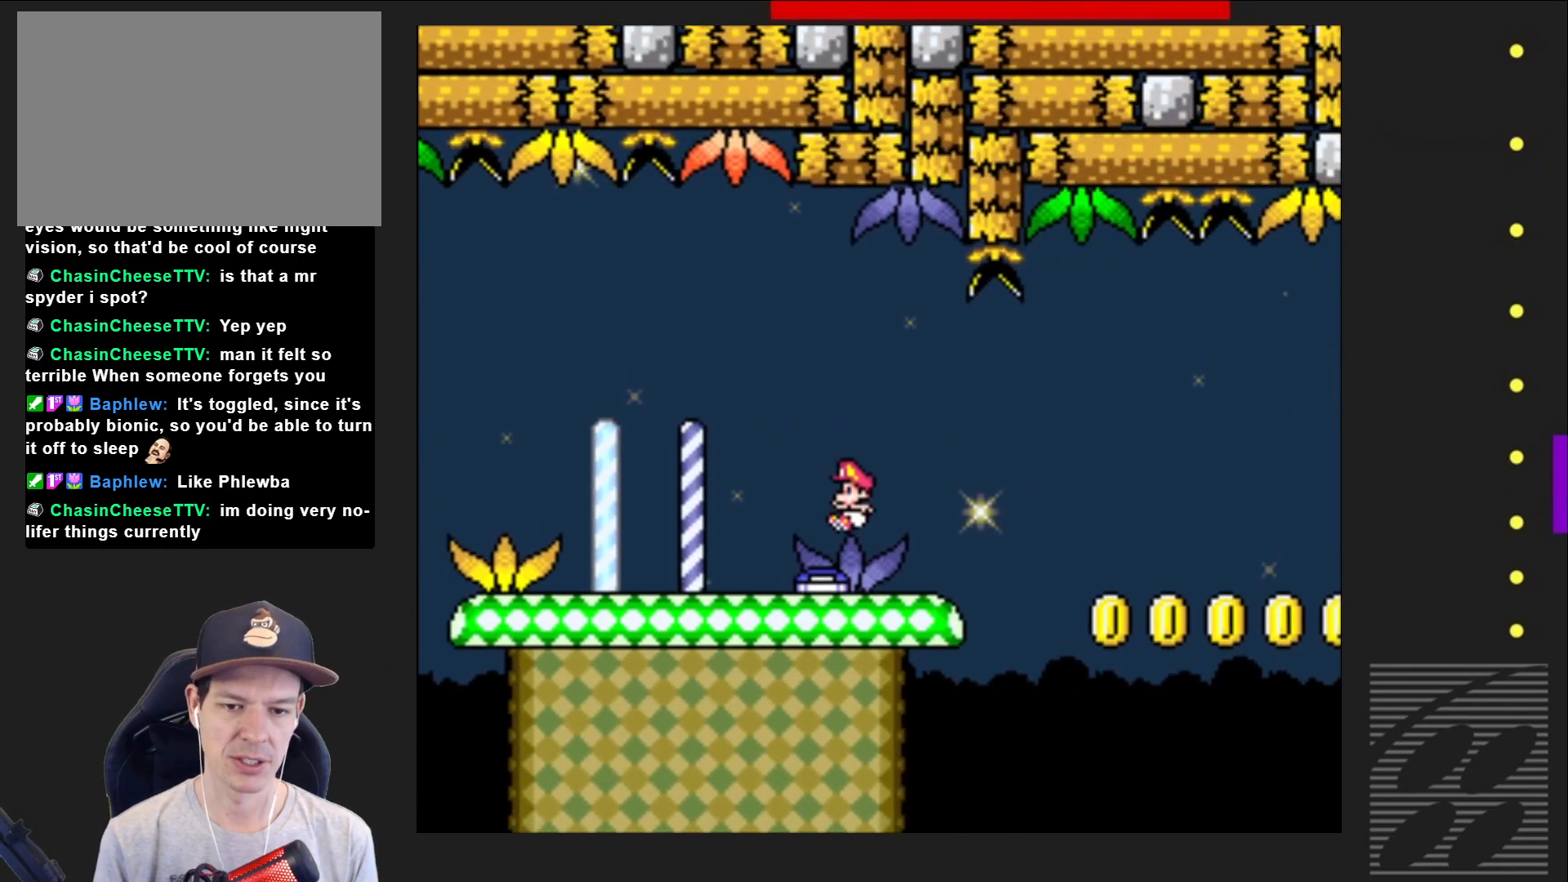
{"buttons": ["SQUARE", "DPAD_RIGHT"], "events": [[50, "SQUARE", "down"], [67, "DPAD_RIGHT", "down"], [317, "CROSS", "down"], [450, "CROSS", "up"]]}
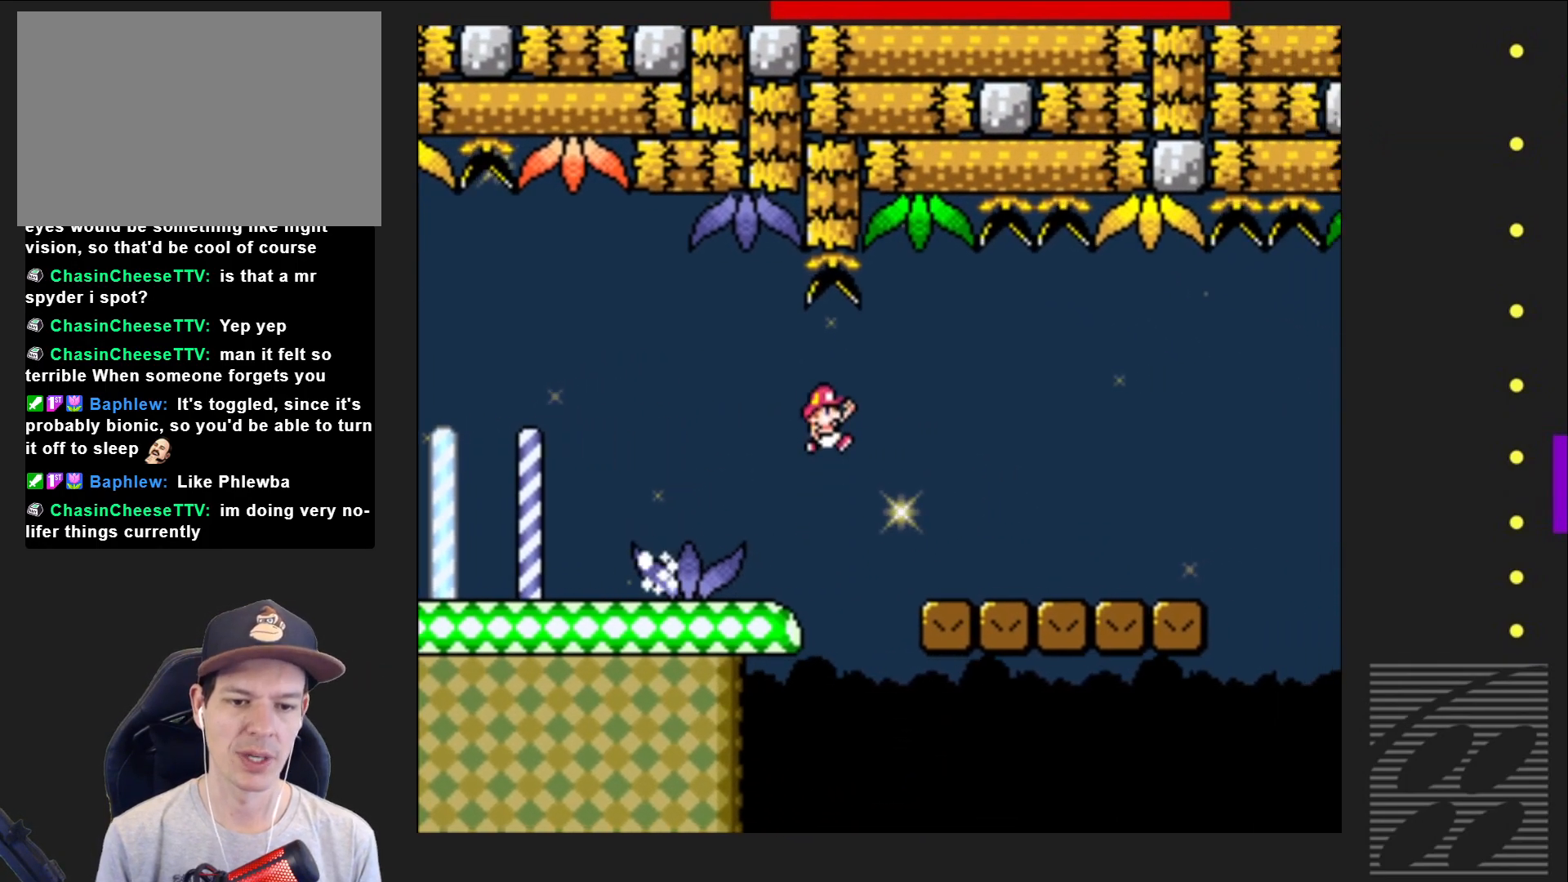
{"buttons": ["SQUARE", "DPAD_RIGHT"], "events": []}
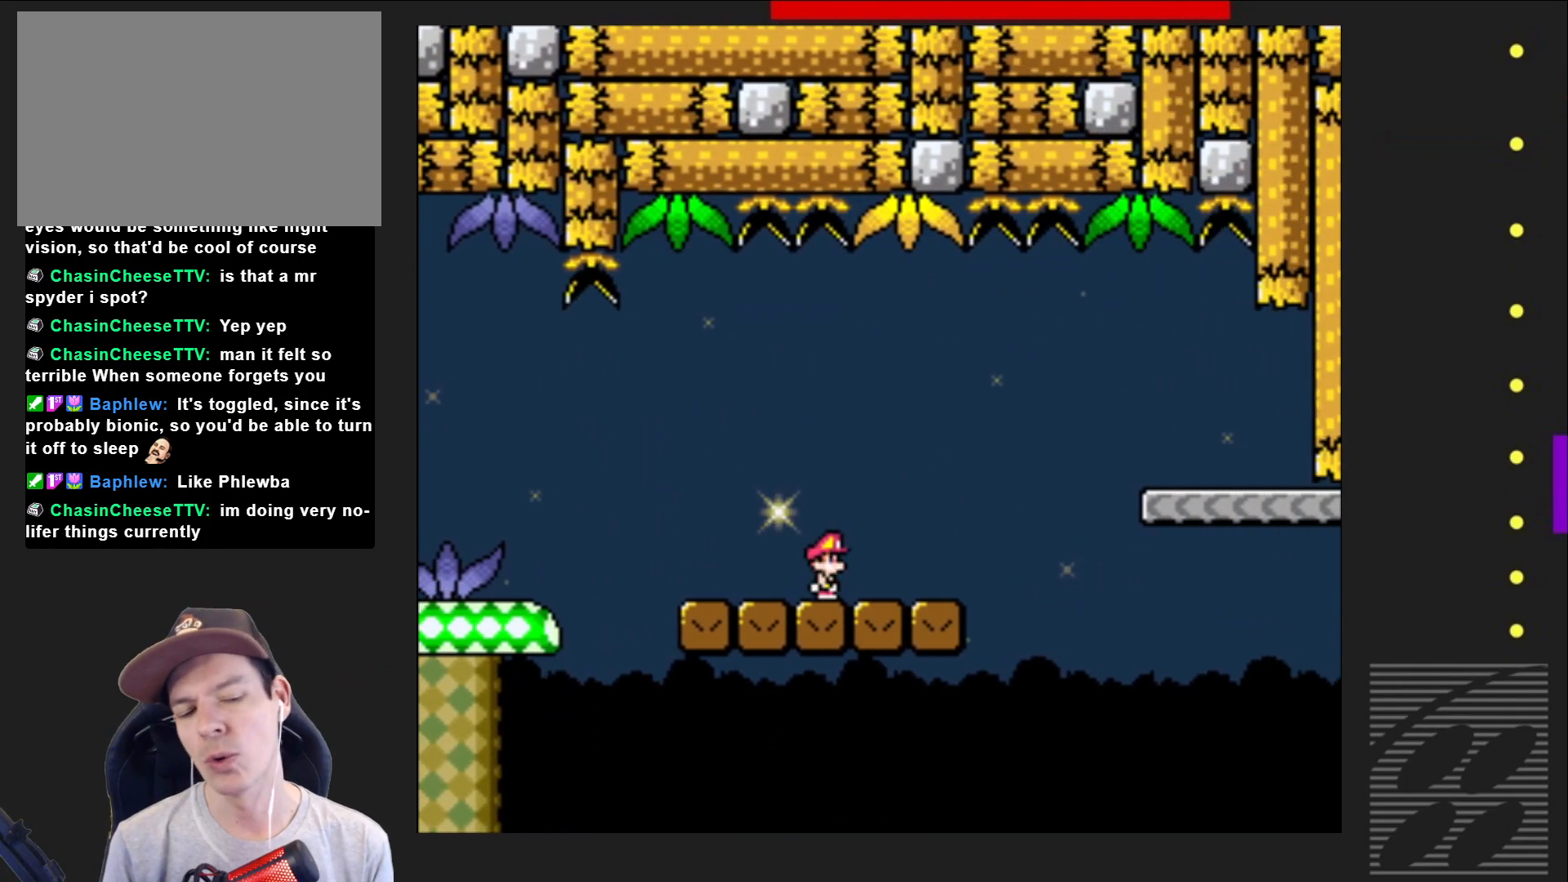
{"buttons": ["SQUARE", "DPAD_RIGHT"], "events": [[83, "CROSS", "down"], [383, "CROSS", "up"]]}
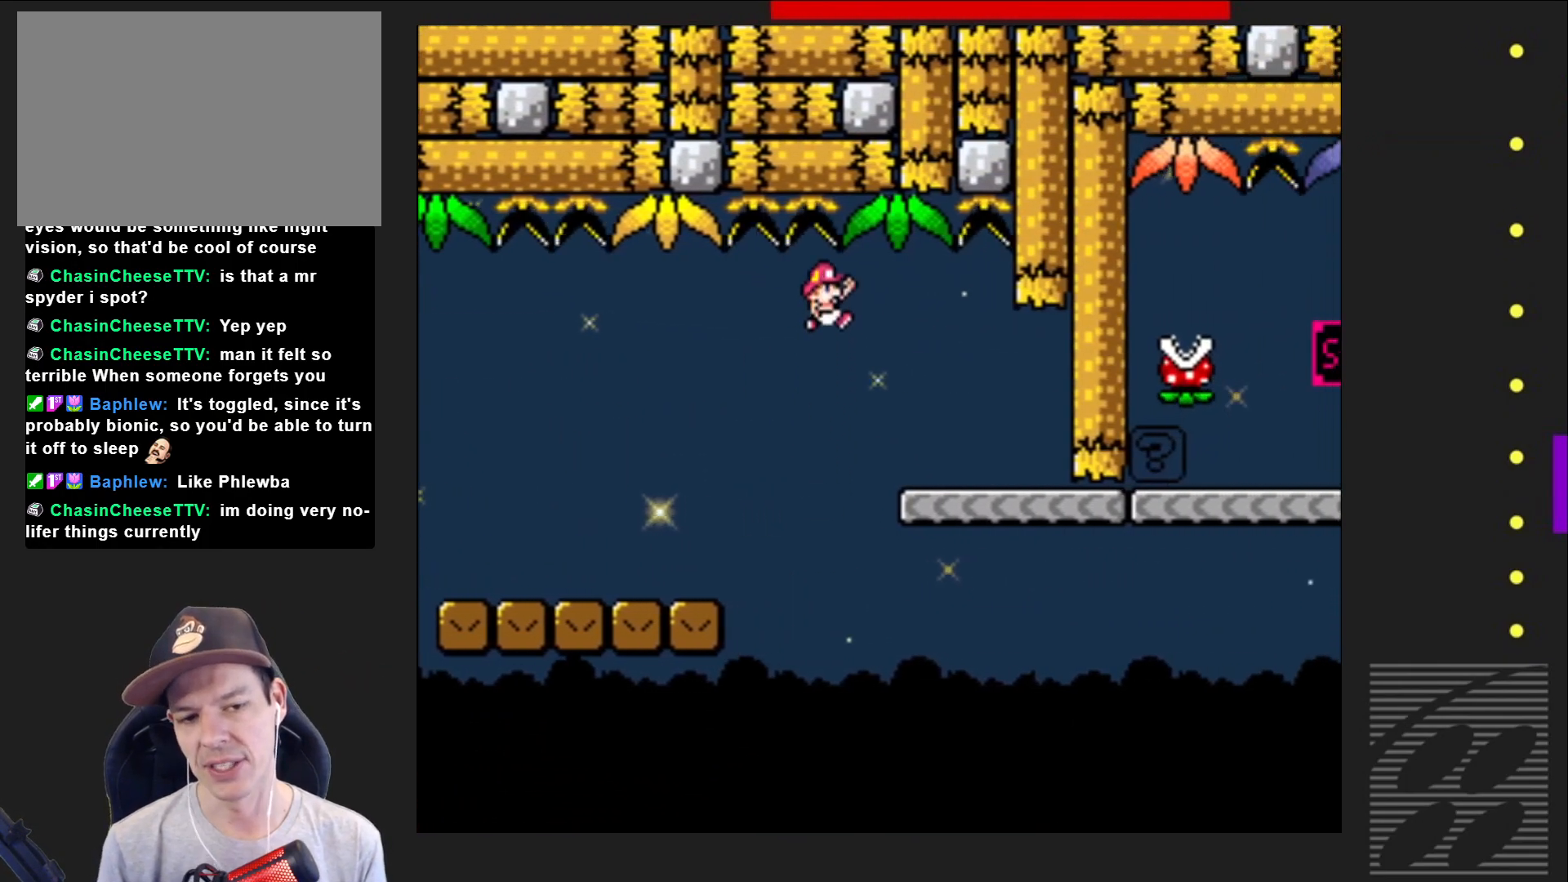
{"buttons": ["SQUARE", "DPAD_RIGHT"], "events": [[50, "DPAD_RIGHT", "up"], [150, "DPAD_LEFT", "down"], [283, "DPAD_LEFT", "up"], [483, "DPAD_RIGHT", "down"]]}
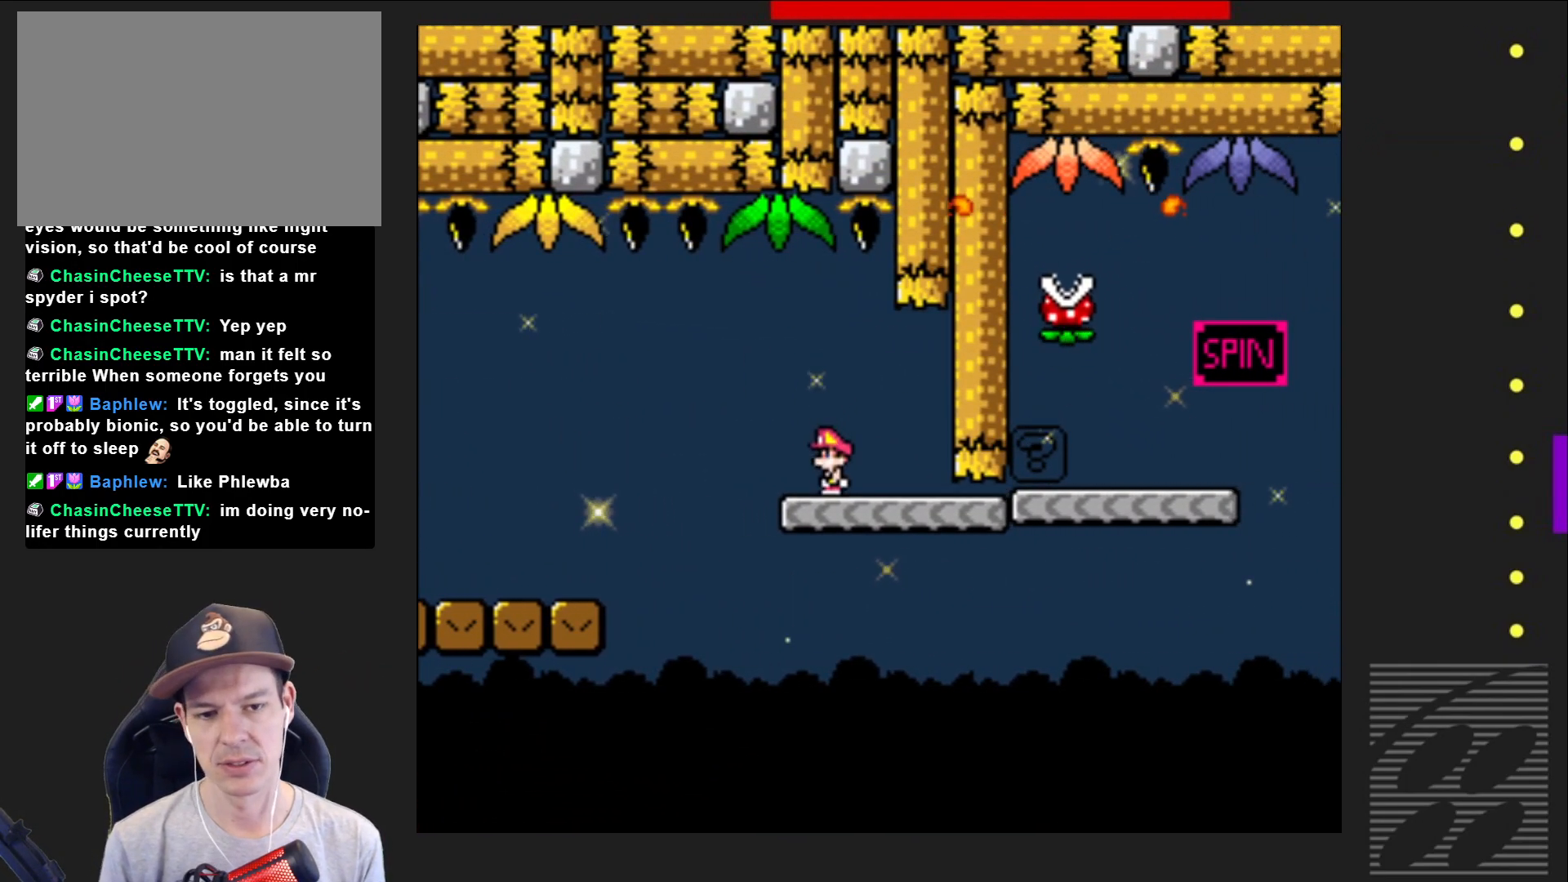
{"buttons": ["SQUARE", "DPAD_RIGHT"], "events": []}
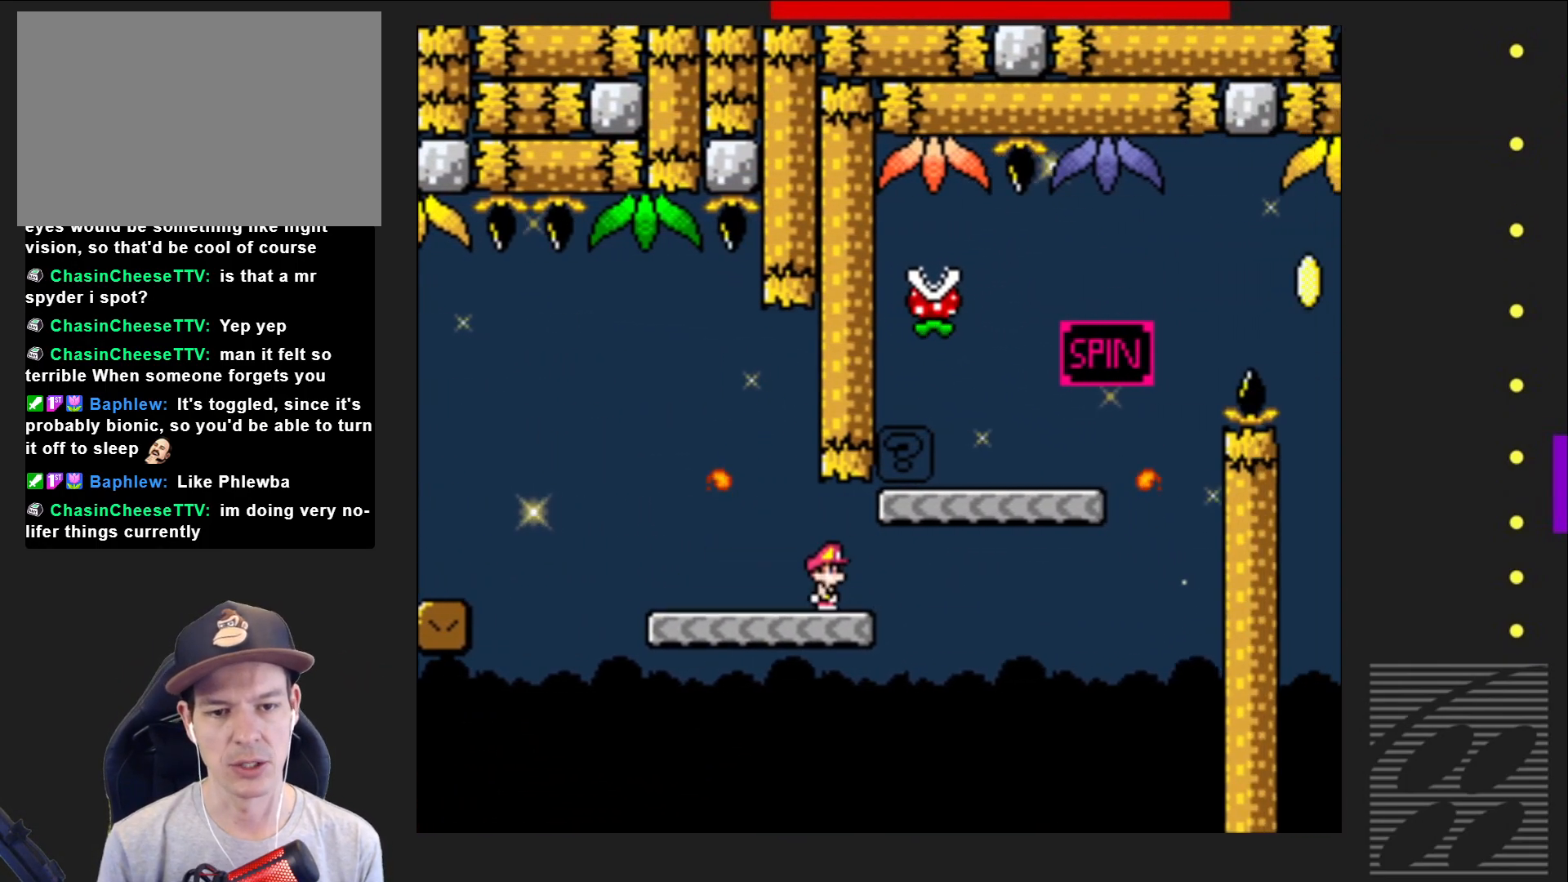
{"buttons": ["SQUARE", "DPAD_RIGHT"], "events": [[50, "CROSS", "down"], [217, "DPAD_RIGHT", "up"], [283, "CROSS", "up"], [300, "DPAD_LEFT", "down"], [400, "DPAD_LEFT", "up"], [400, "DPAD_UP", "down"], [417, "DPAD_UP", "up"], [467, "DPAD_RIGHT", "down"]]}
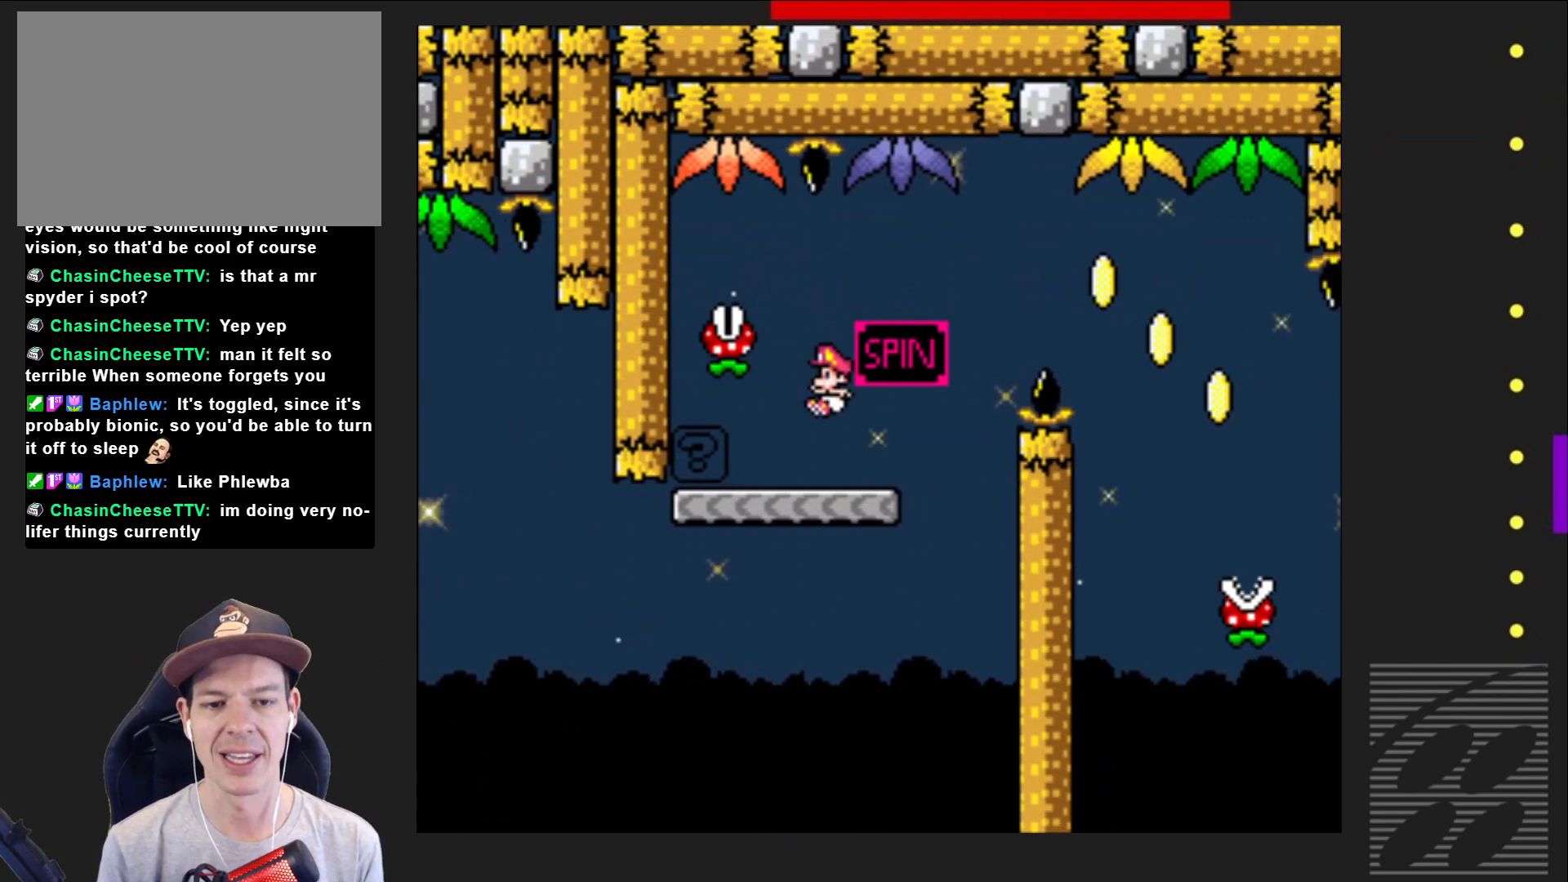
{"buttons": ["SQUARE", "R2", "DPAD_RIGHT"], "events": [[233, "R2", "down"]]}
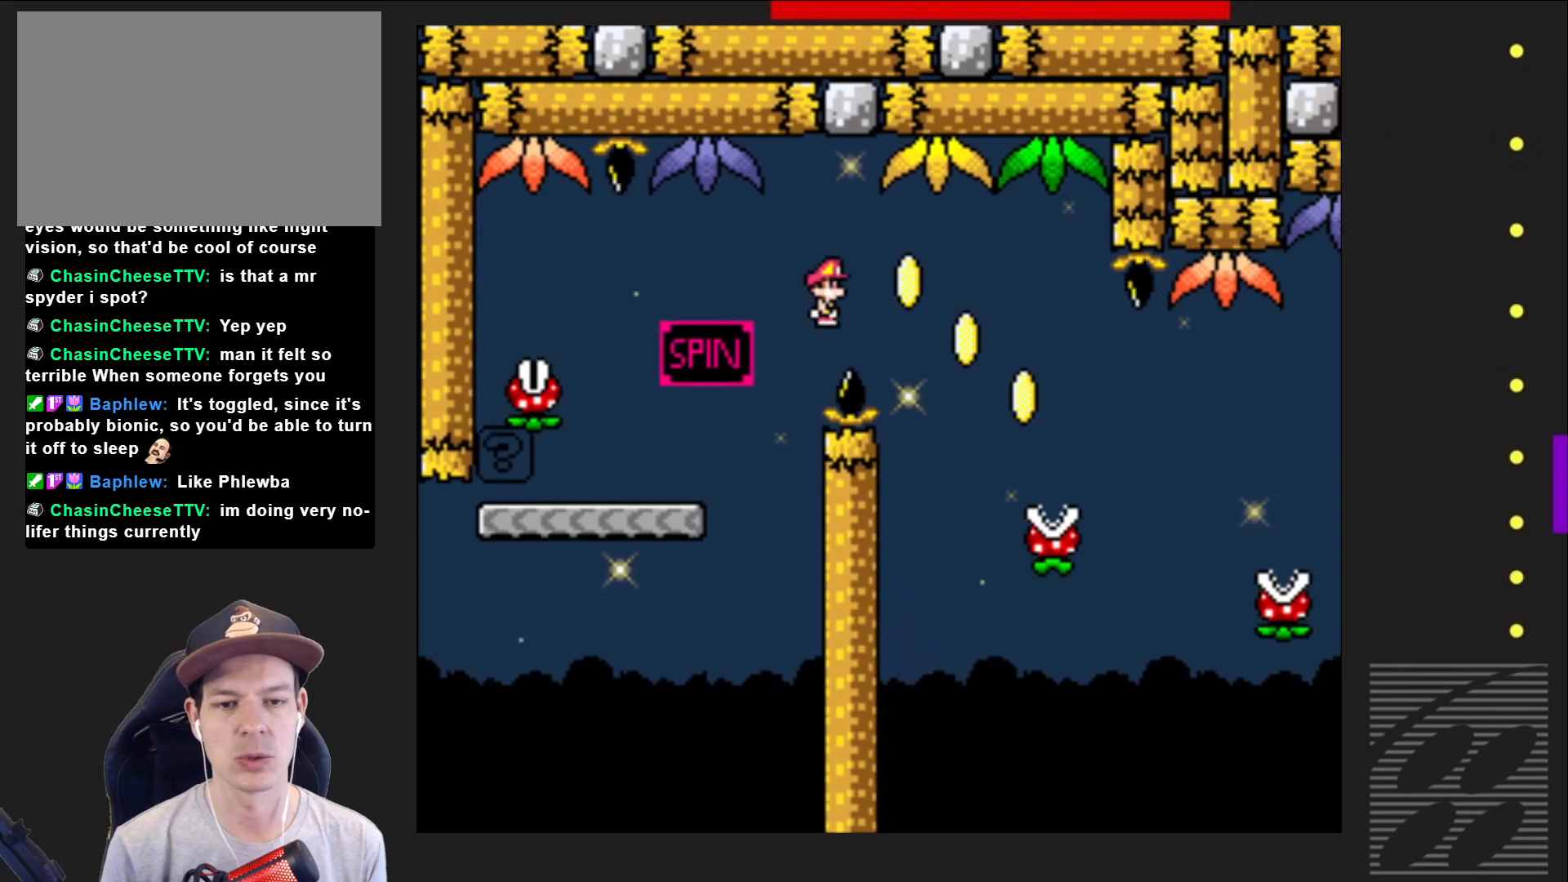
{"buttons": ["SQUARE", "R2", "DPAD_RIGHT"], "events": [[17, "R2", "up"], [117, "DPAD_RIGHT", "up"], [250, "DPAD_RIGHT", "down"], [450, "R2", "down"]]}
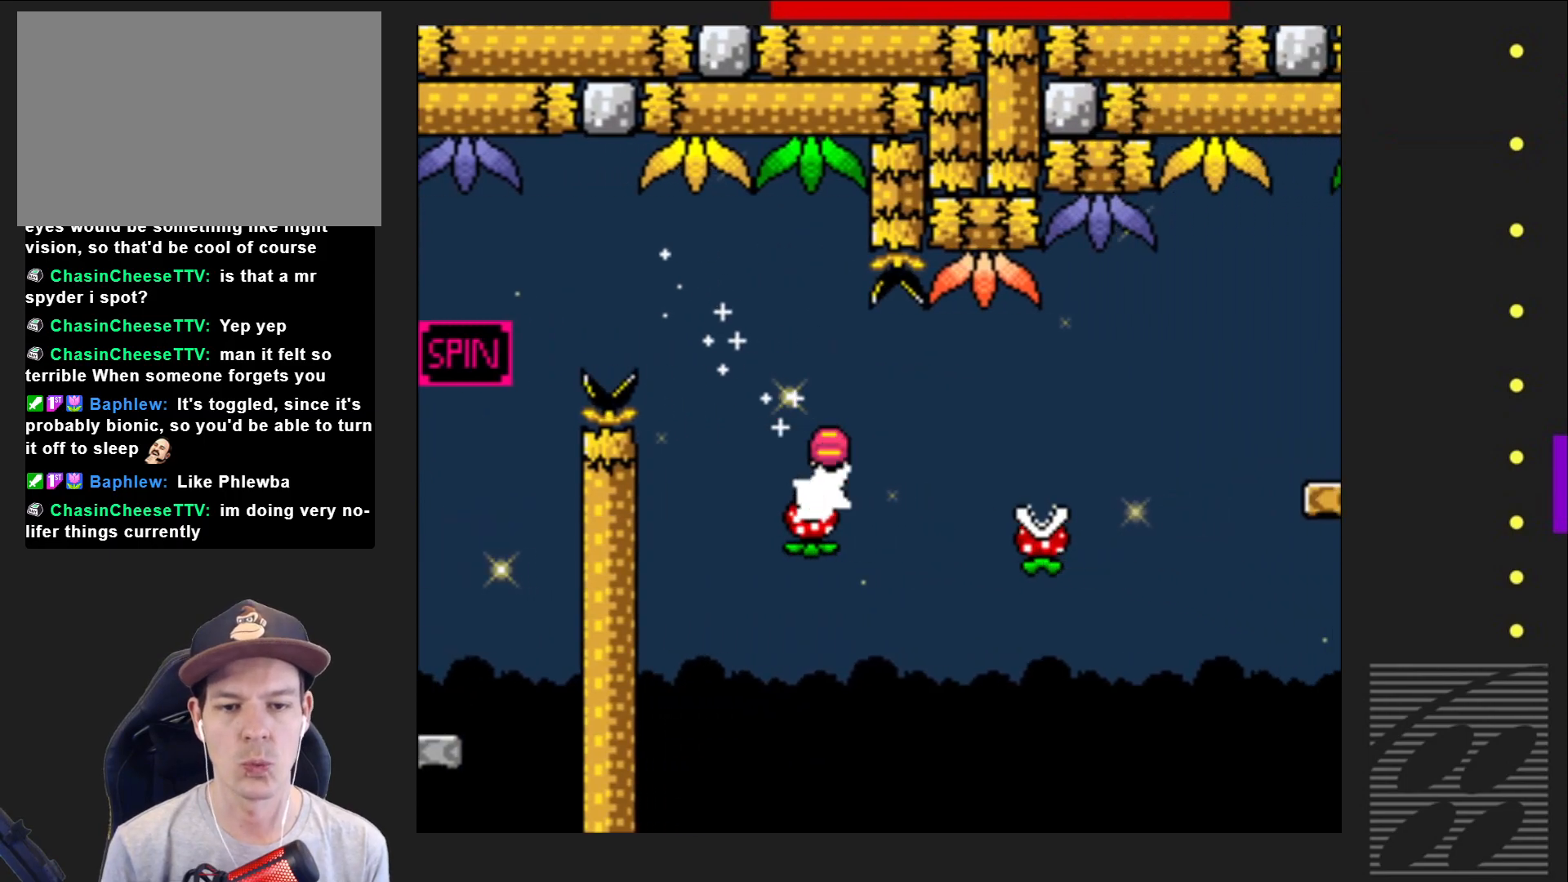
{"buttons": ["SQUARE", "R2", "DPAD_RIGHT"], "events": [[50, "R2", "up"], [250, "R2", "down"]]}
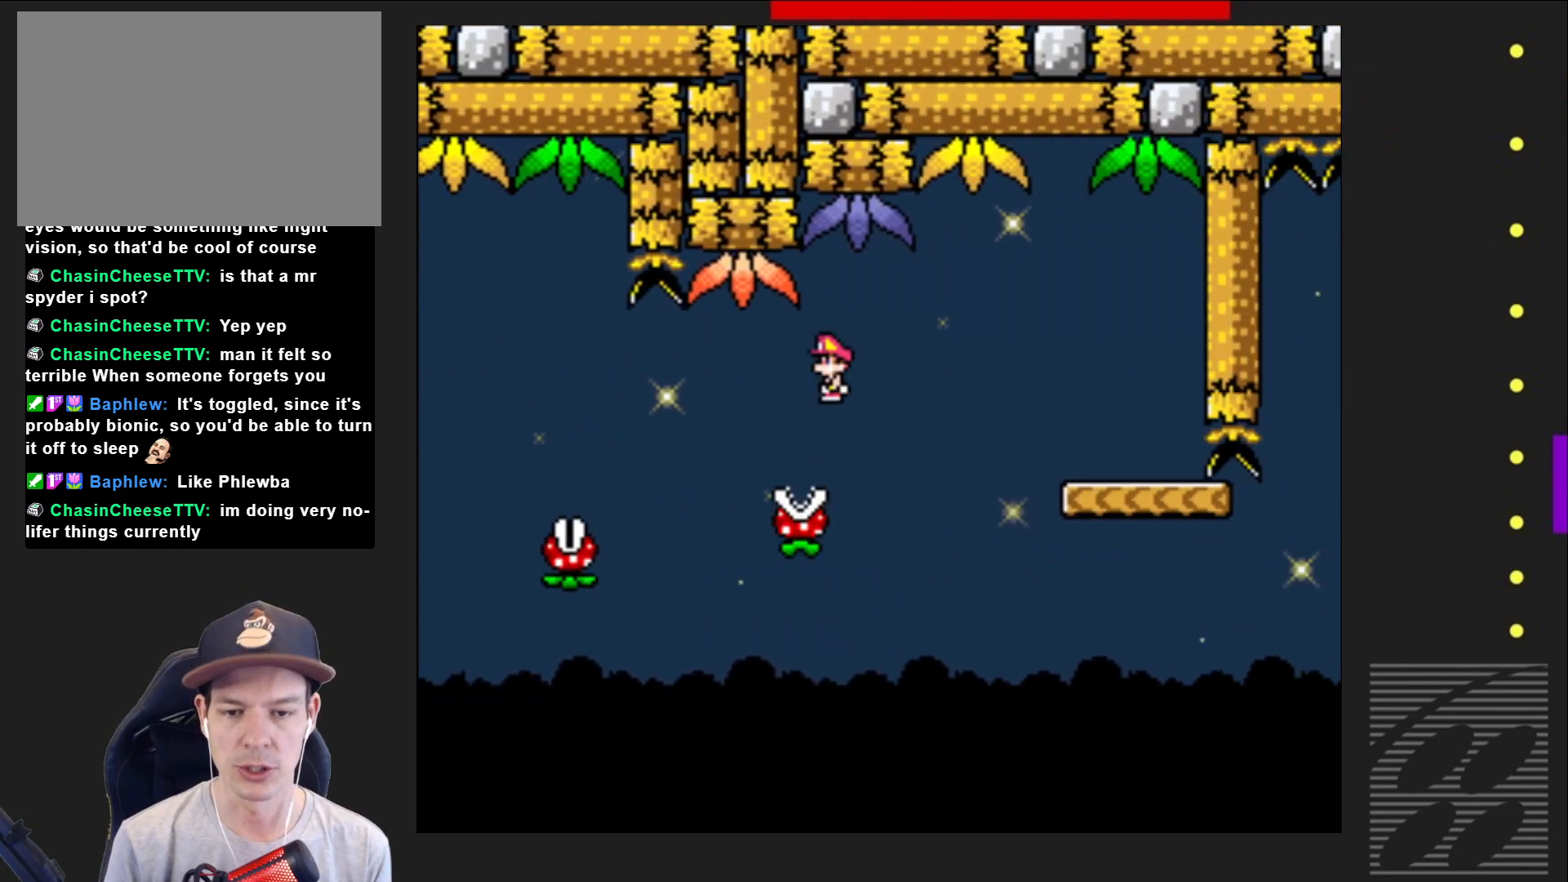
{"buttons": ["SQUARE", "DPAD_LEFT"], "events": [[183, "R2", "up"], [350, "DPAD_RIGHT", "up"], [417, "DPAD_LEFT", "down"]]}
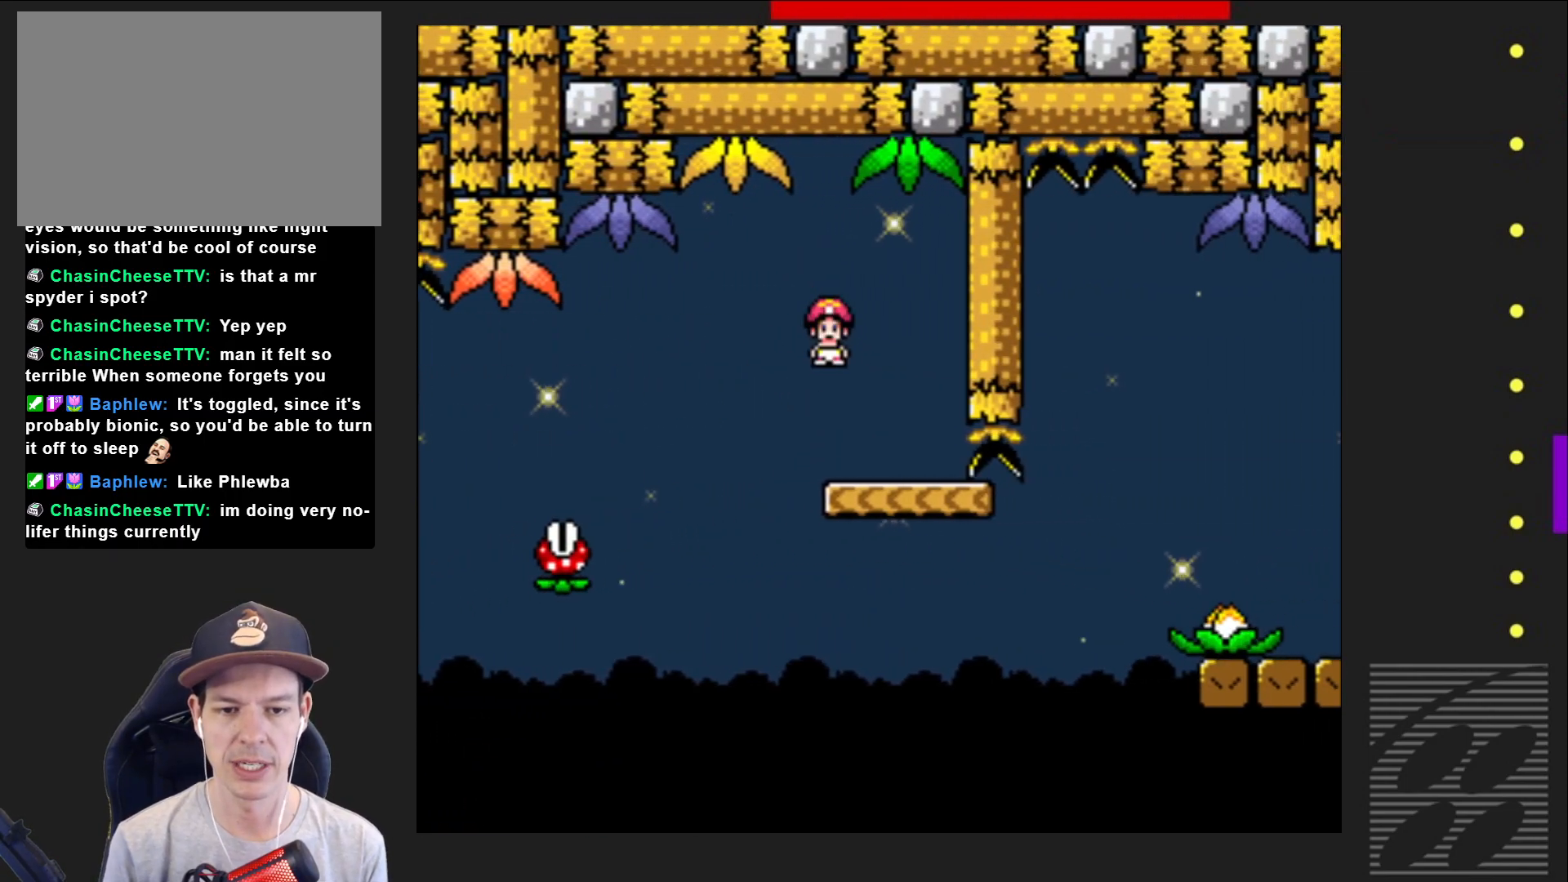
{"buttons": ["CROSS", "SQUARE", "DPAD_RIGHT"], "events": [[33, "DPAD_LEFT", "up"], [83, "DPAD_RIGHT", "down"], [350, "CROSS", "down"]]}
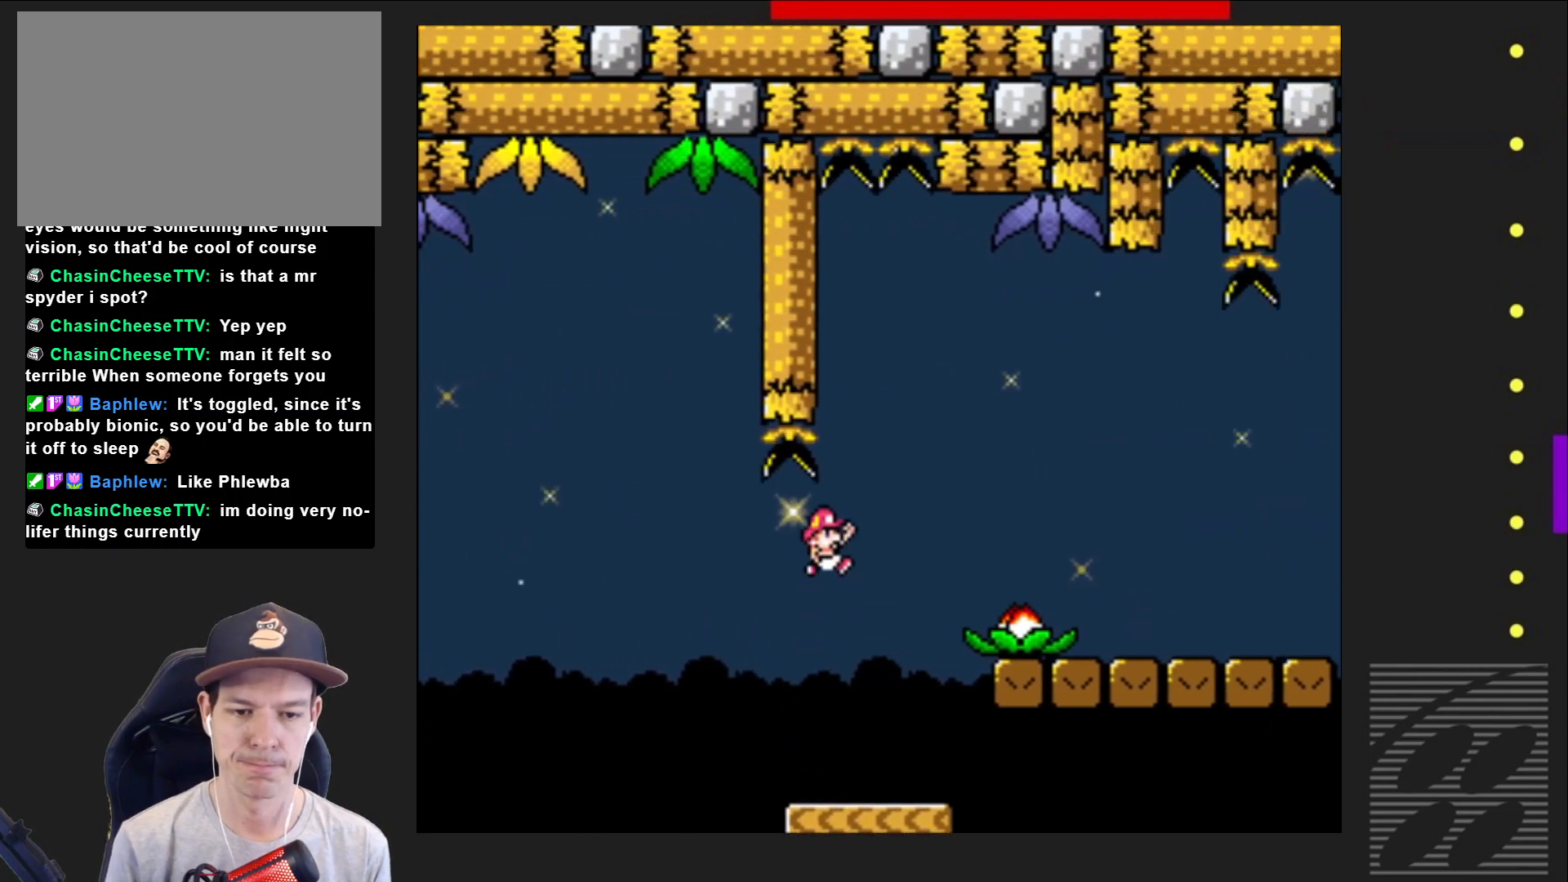
{"buttons": ["CROSS", "SQUARE", "DPAD_RIGHT"], "events": []}
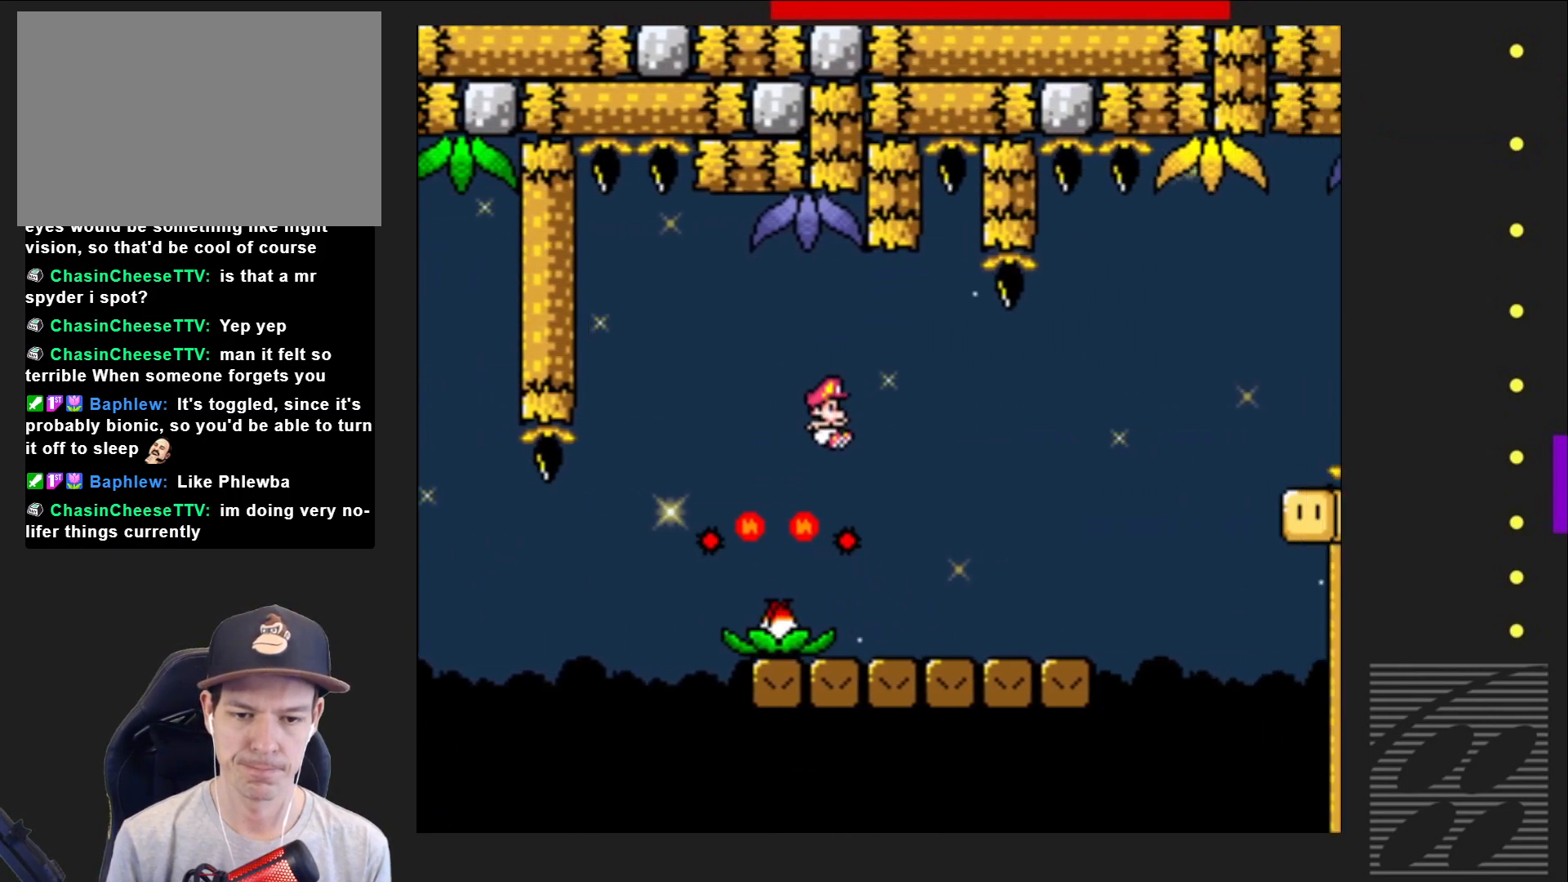
{"buttons": ["SQUARE"], "events": [[283, "CROSS", "up"], [467, "DPAD_RIGHT", "up"]]}
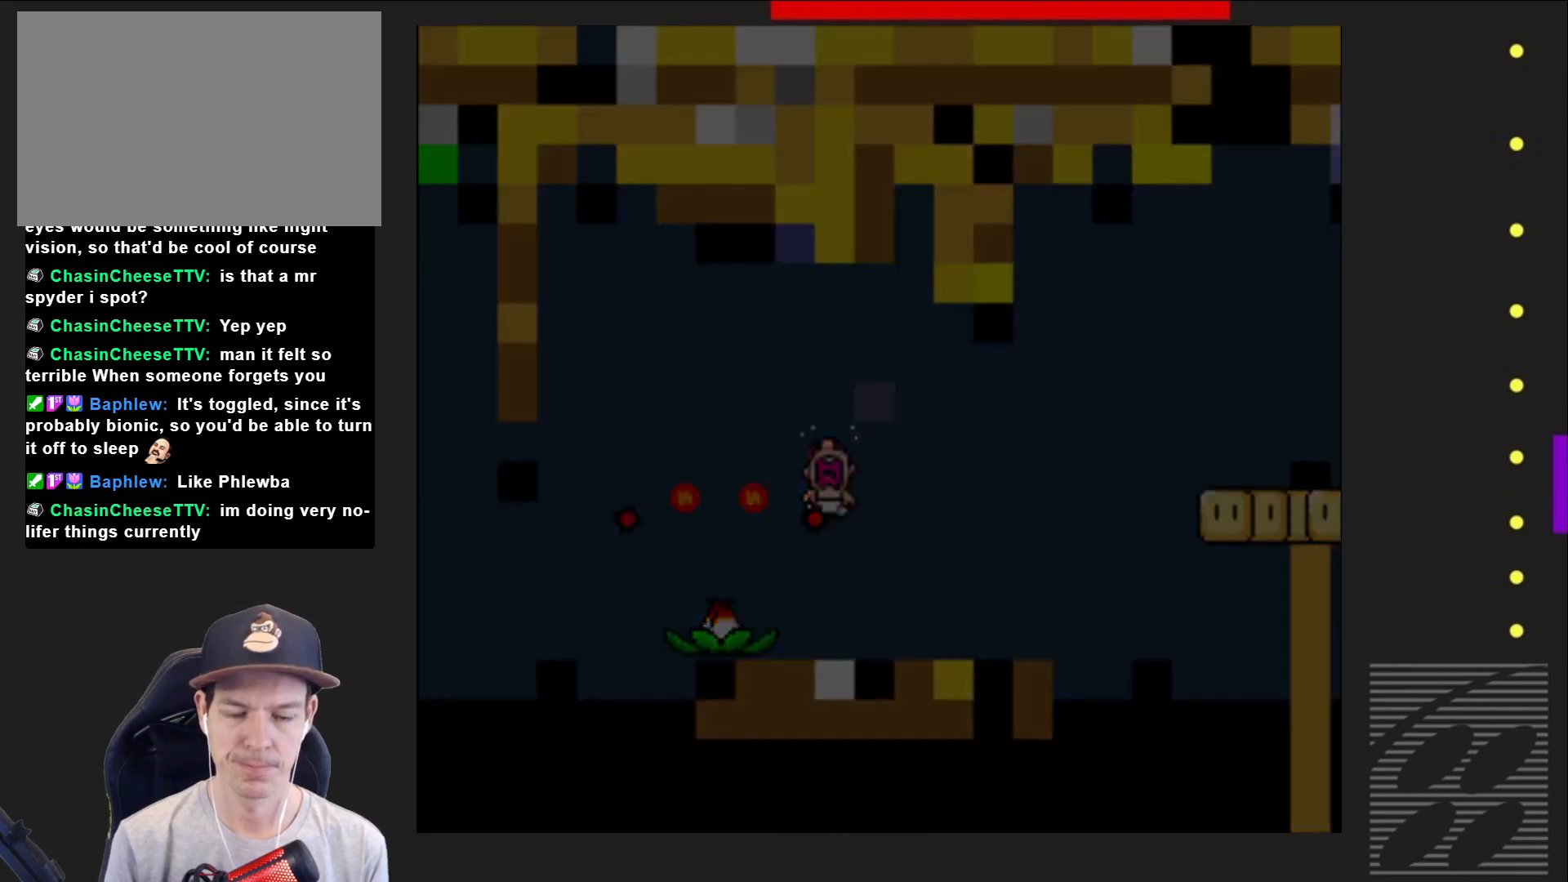
{"buttons": ["SQUARE"], "events": []}
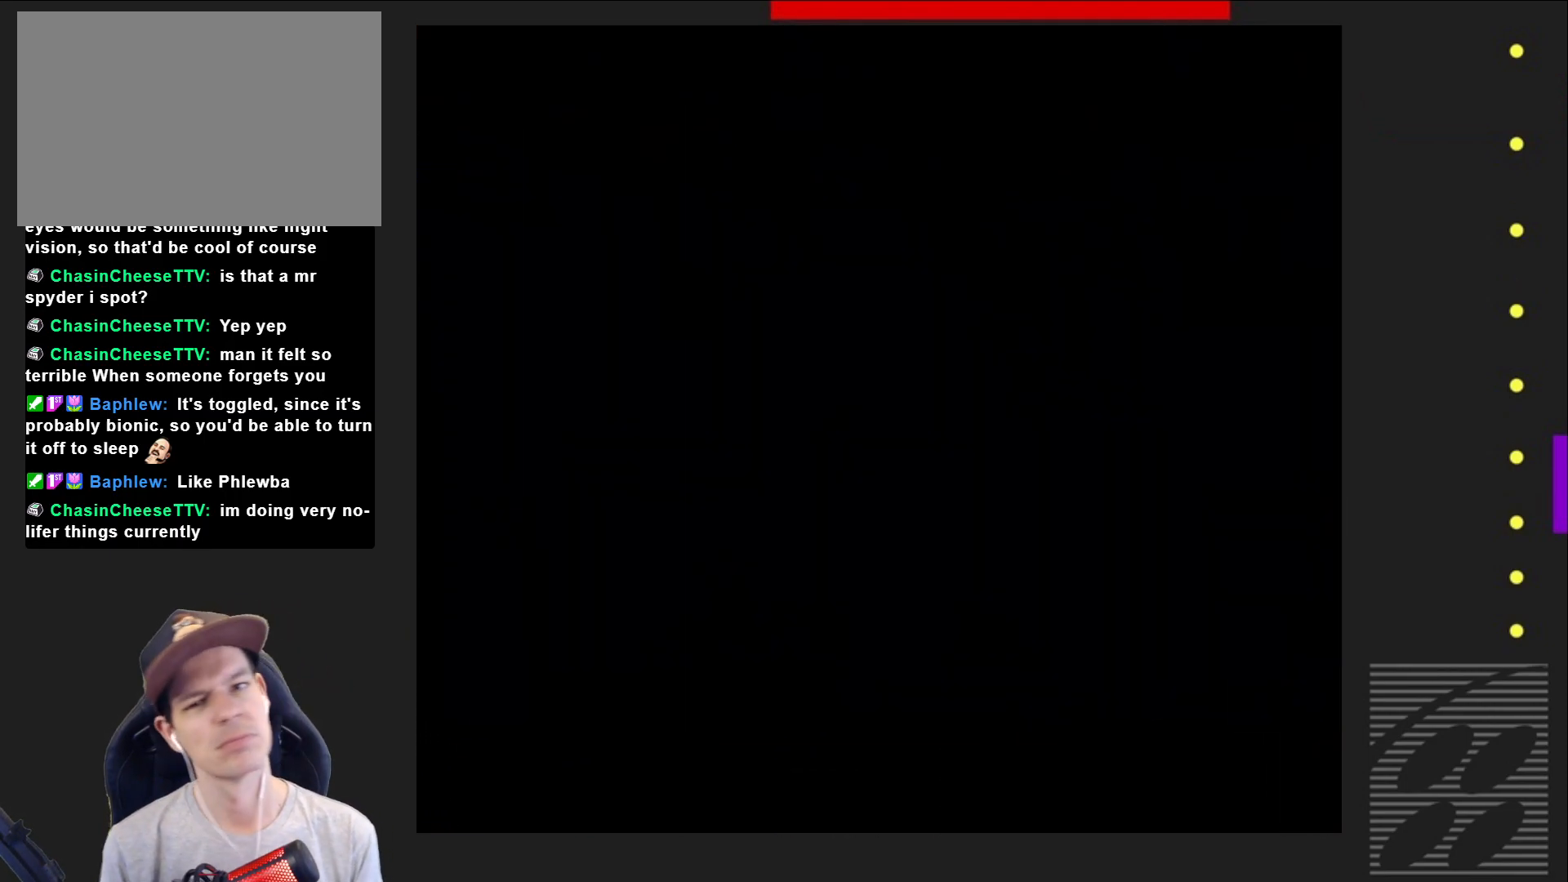
{"buttons": ["SQUARE"], "events": []}
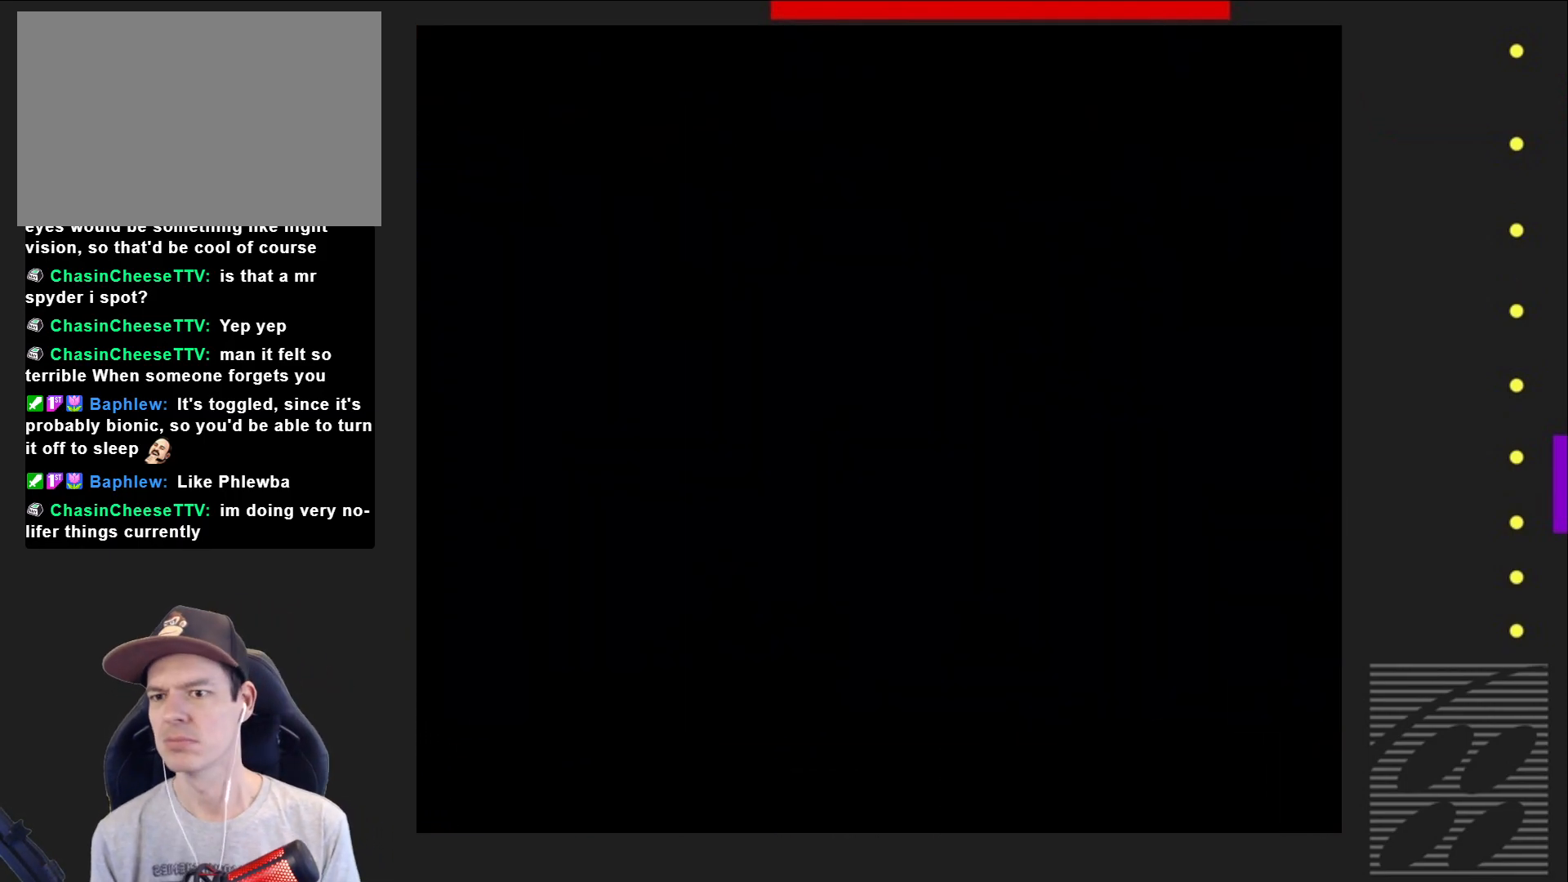
{"buttons": ["SQUARE"], "events": []}
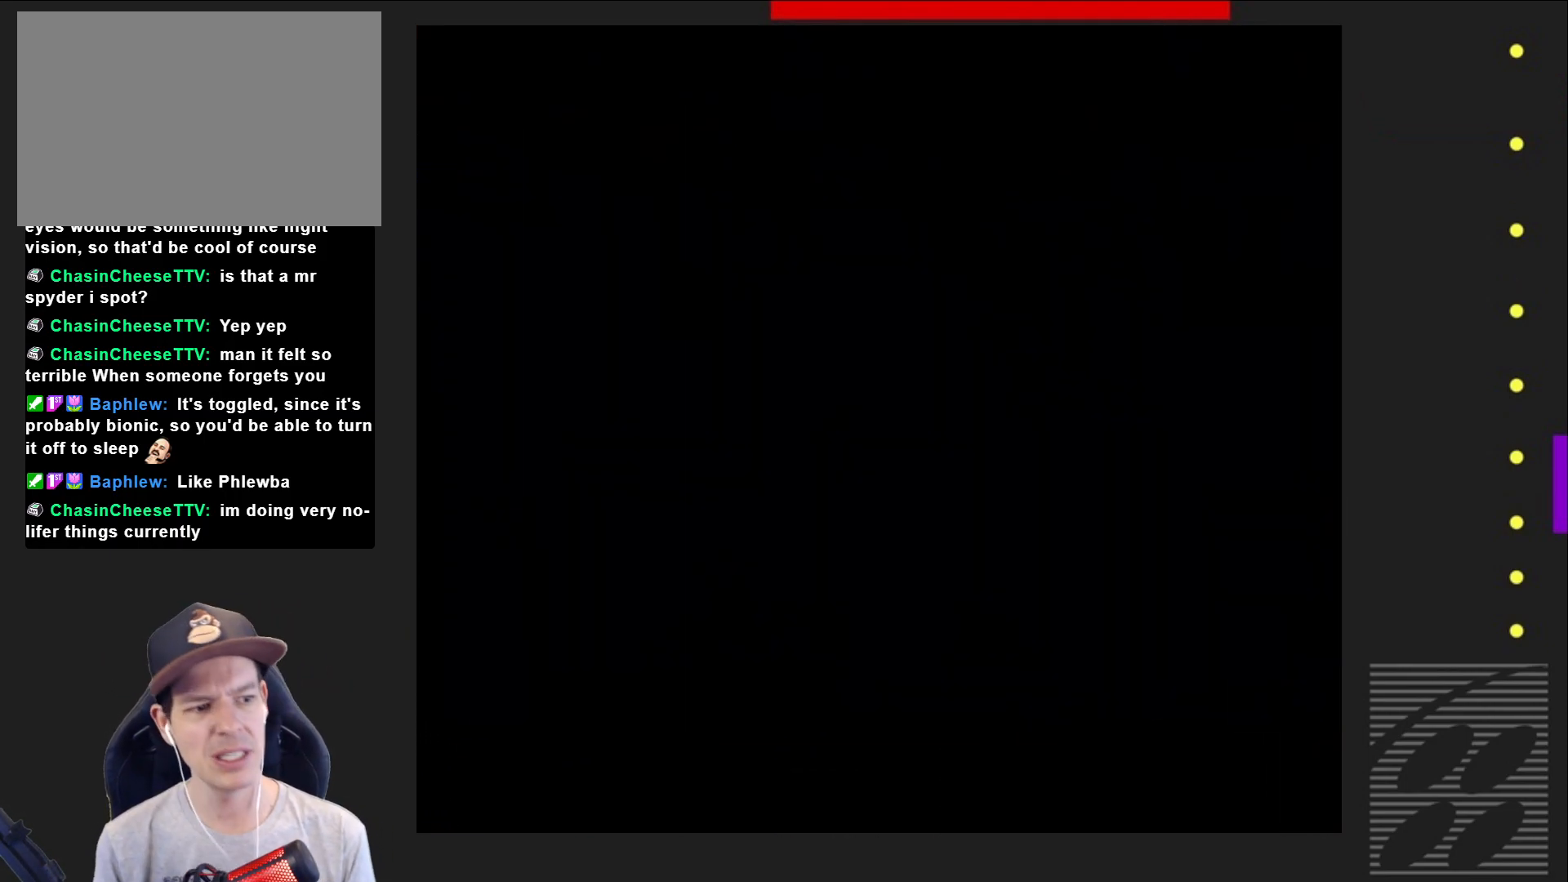
{"buttons": ["SQUARE"], "events": []}
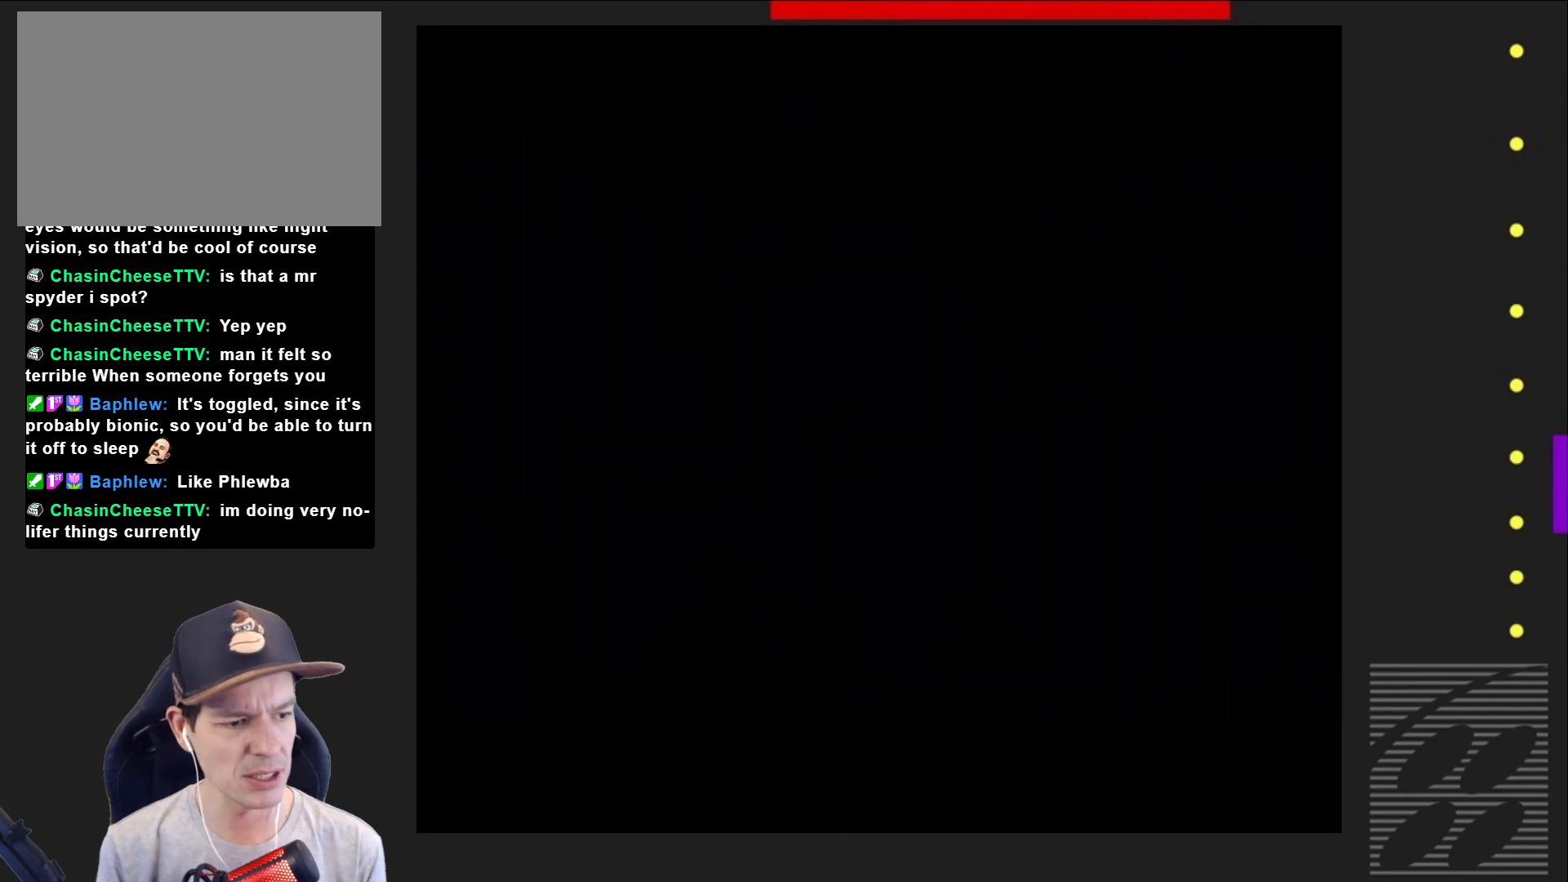
{"buttons": ["SQUARE", "DPAD_RIGHT"], "events": [[150, "DPAD_RIGHT", "down"]]}
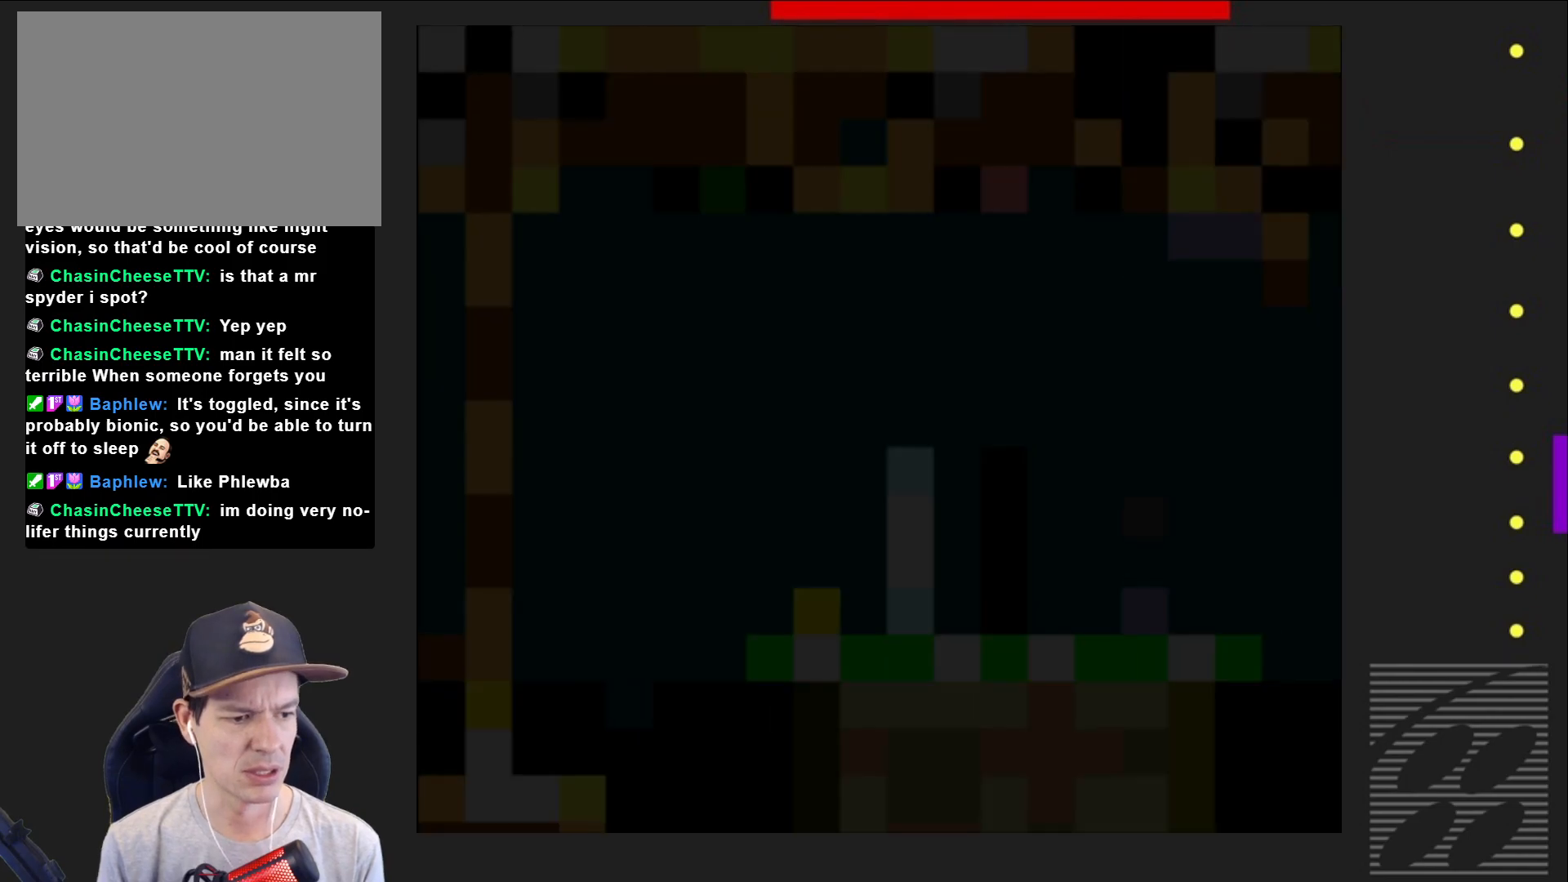
{"buttons": ["SQUARE", "DPAD_RIGHT"], "events": []}
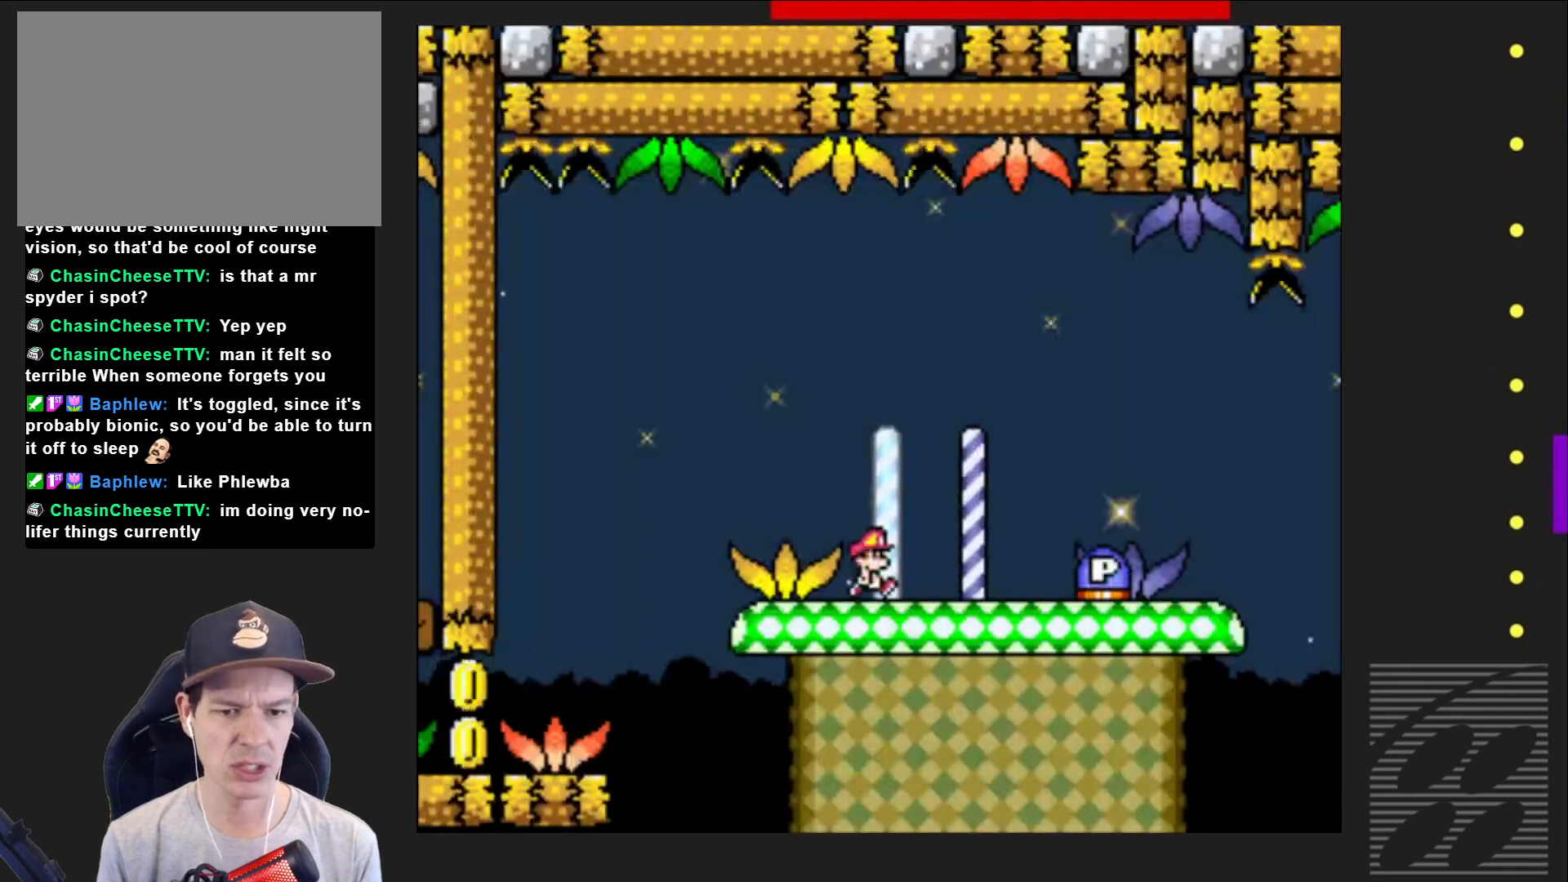
{"buttons": [], "events": [[150, "CROSS", "down"], [317, "CROSS", "up"], [367, "SQUARE", "up"], [383, "DPAD_RIGHT", "up"]]}
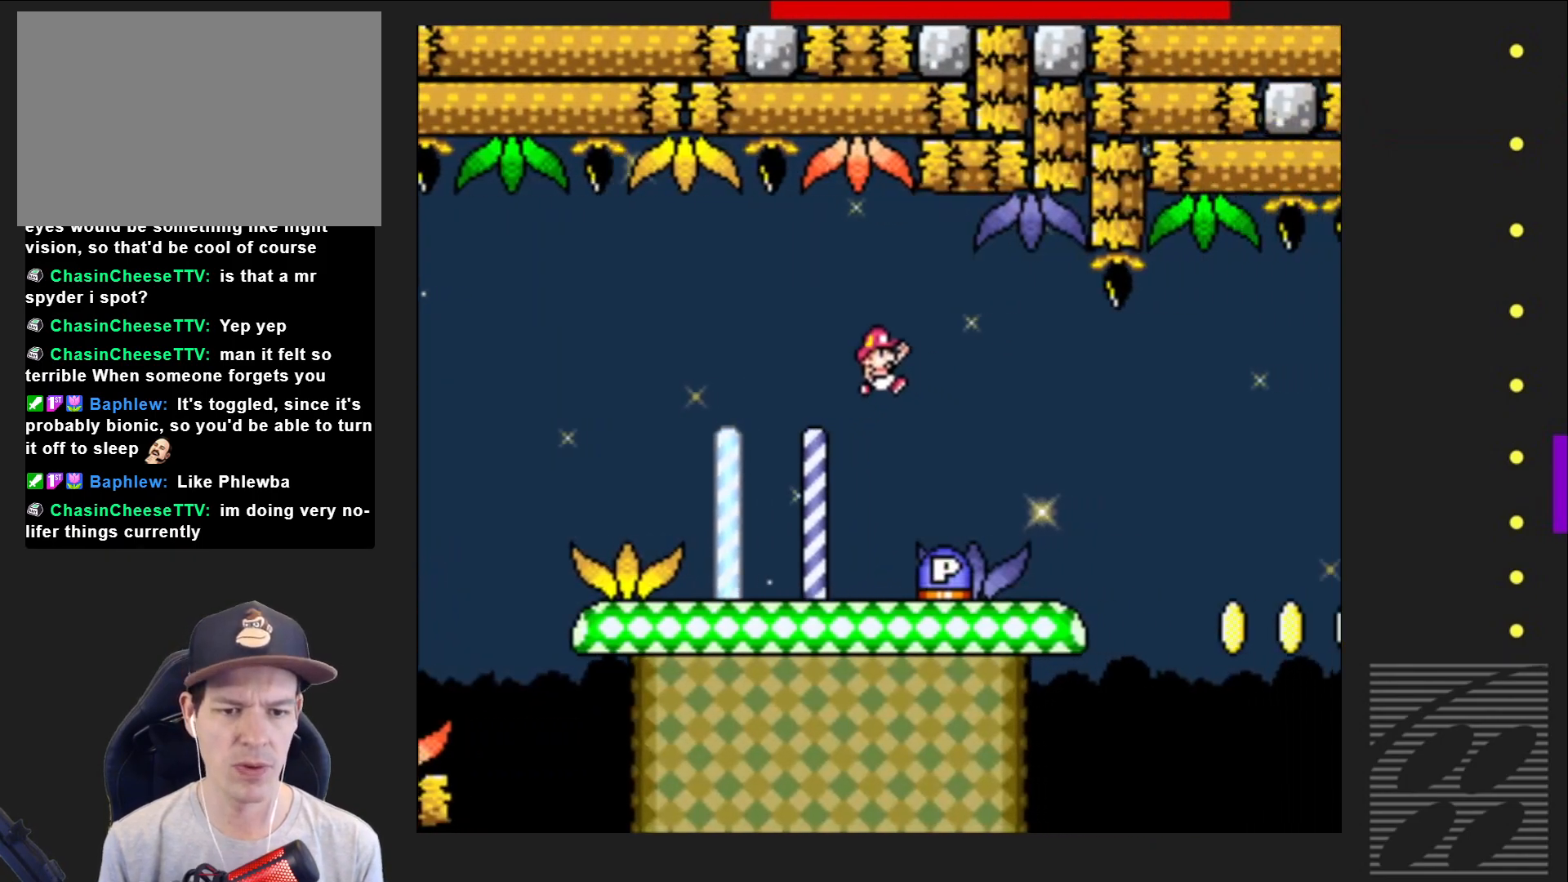
{"buttons": ["SQUARE", "DPAD_RIGHT"], "events": [[33, "DPAD_LEFT", "down"], [217, "DPAD_LEFT", "up"], [333, "DPAD_RIGHT", "down"], [500, "SQUARE", "down"]]}
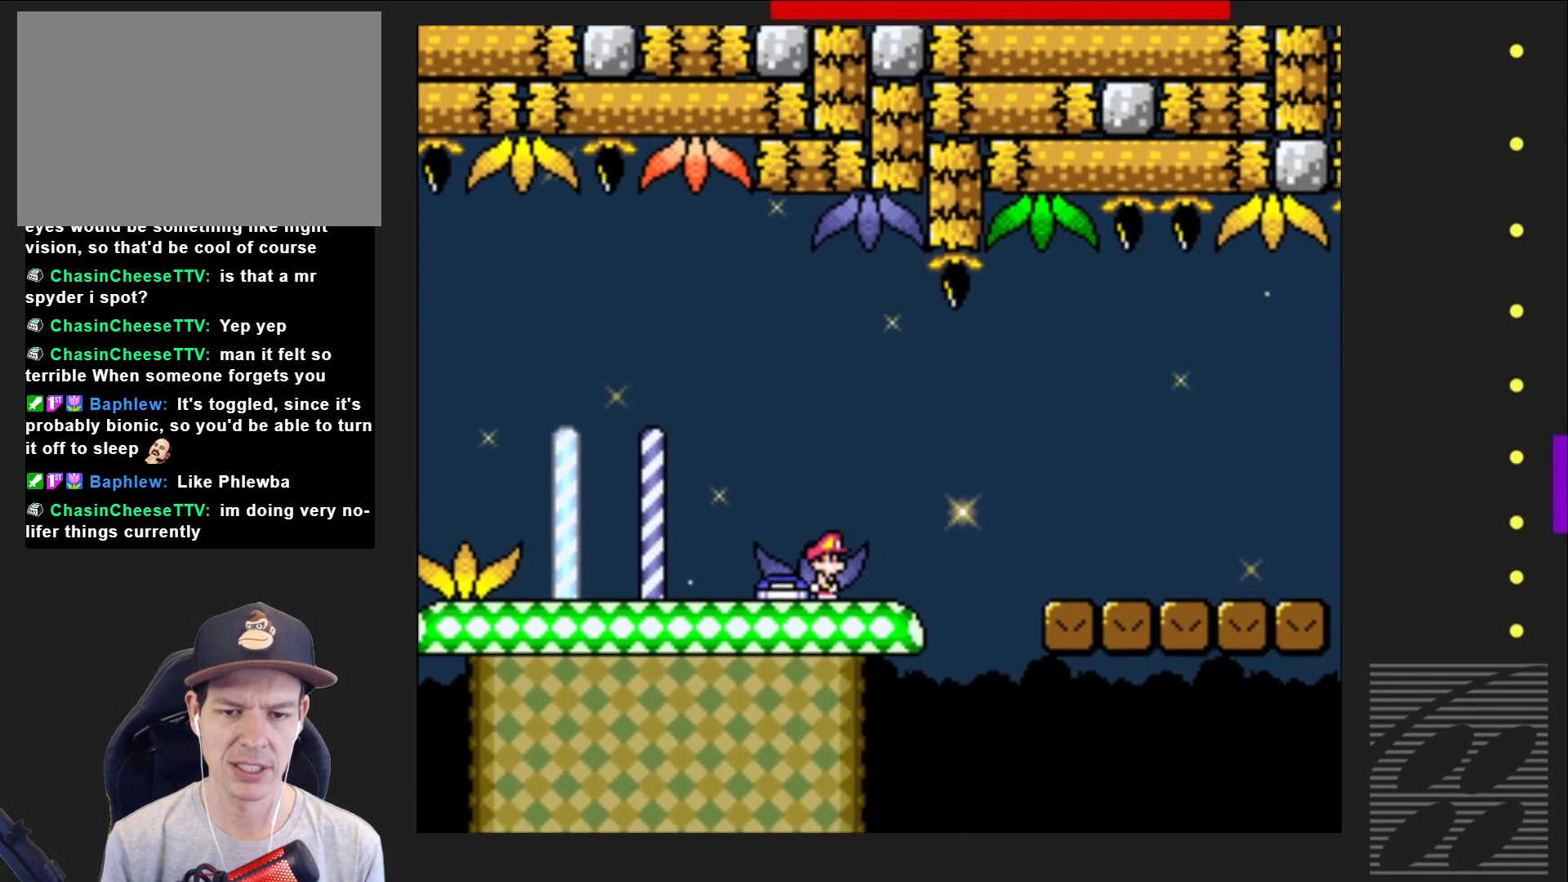
{"buttons": ["SQUARE", "DPAD_RIGHT"], "events": [[100, "CROSS", "down"], [183, "CROSS", "up"]]}